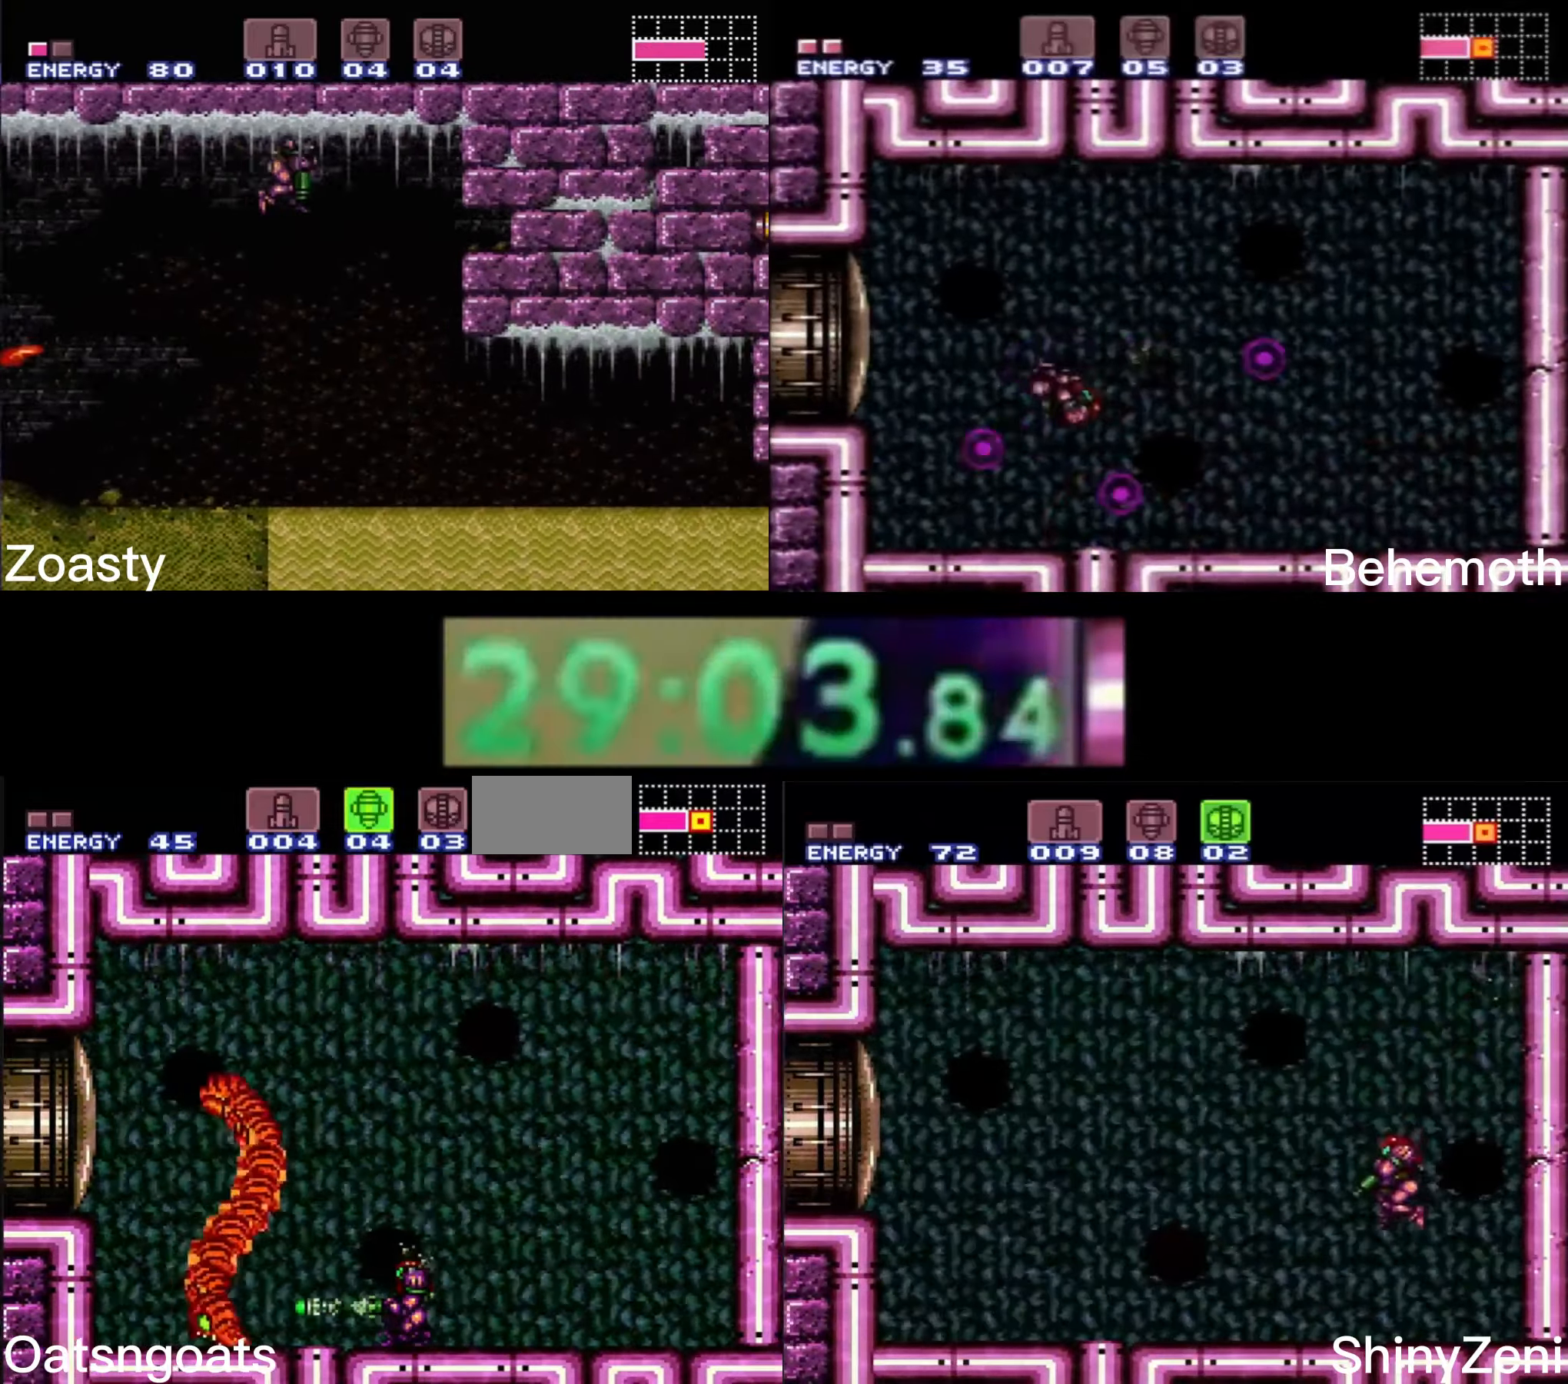
Gameplay with a controller (Nintendo layout); each line is a JSON object with the inputs held at the frame after it. "events" lists button and stick changes between this image and that frame as [ms after this image, input, new state], when the widget could be followed in between. Not read: L3 R3.
{"buttons": ["L1"], "events": [[133, "X", "up"], [216, "X", "down"], [250, "X", "up"], [300, "L1", "down"], [300, "X", "down"], [350, "X", "up"], [400, "X", "down"], [450, "X", "up"]]}
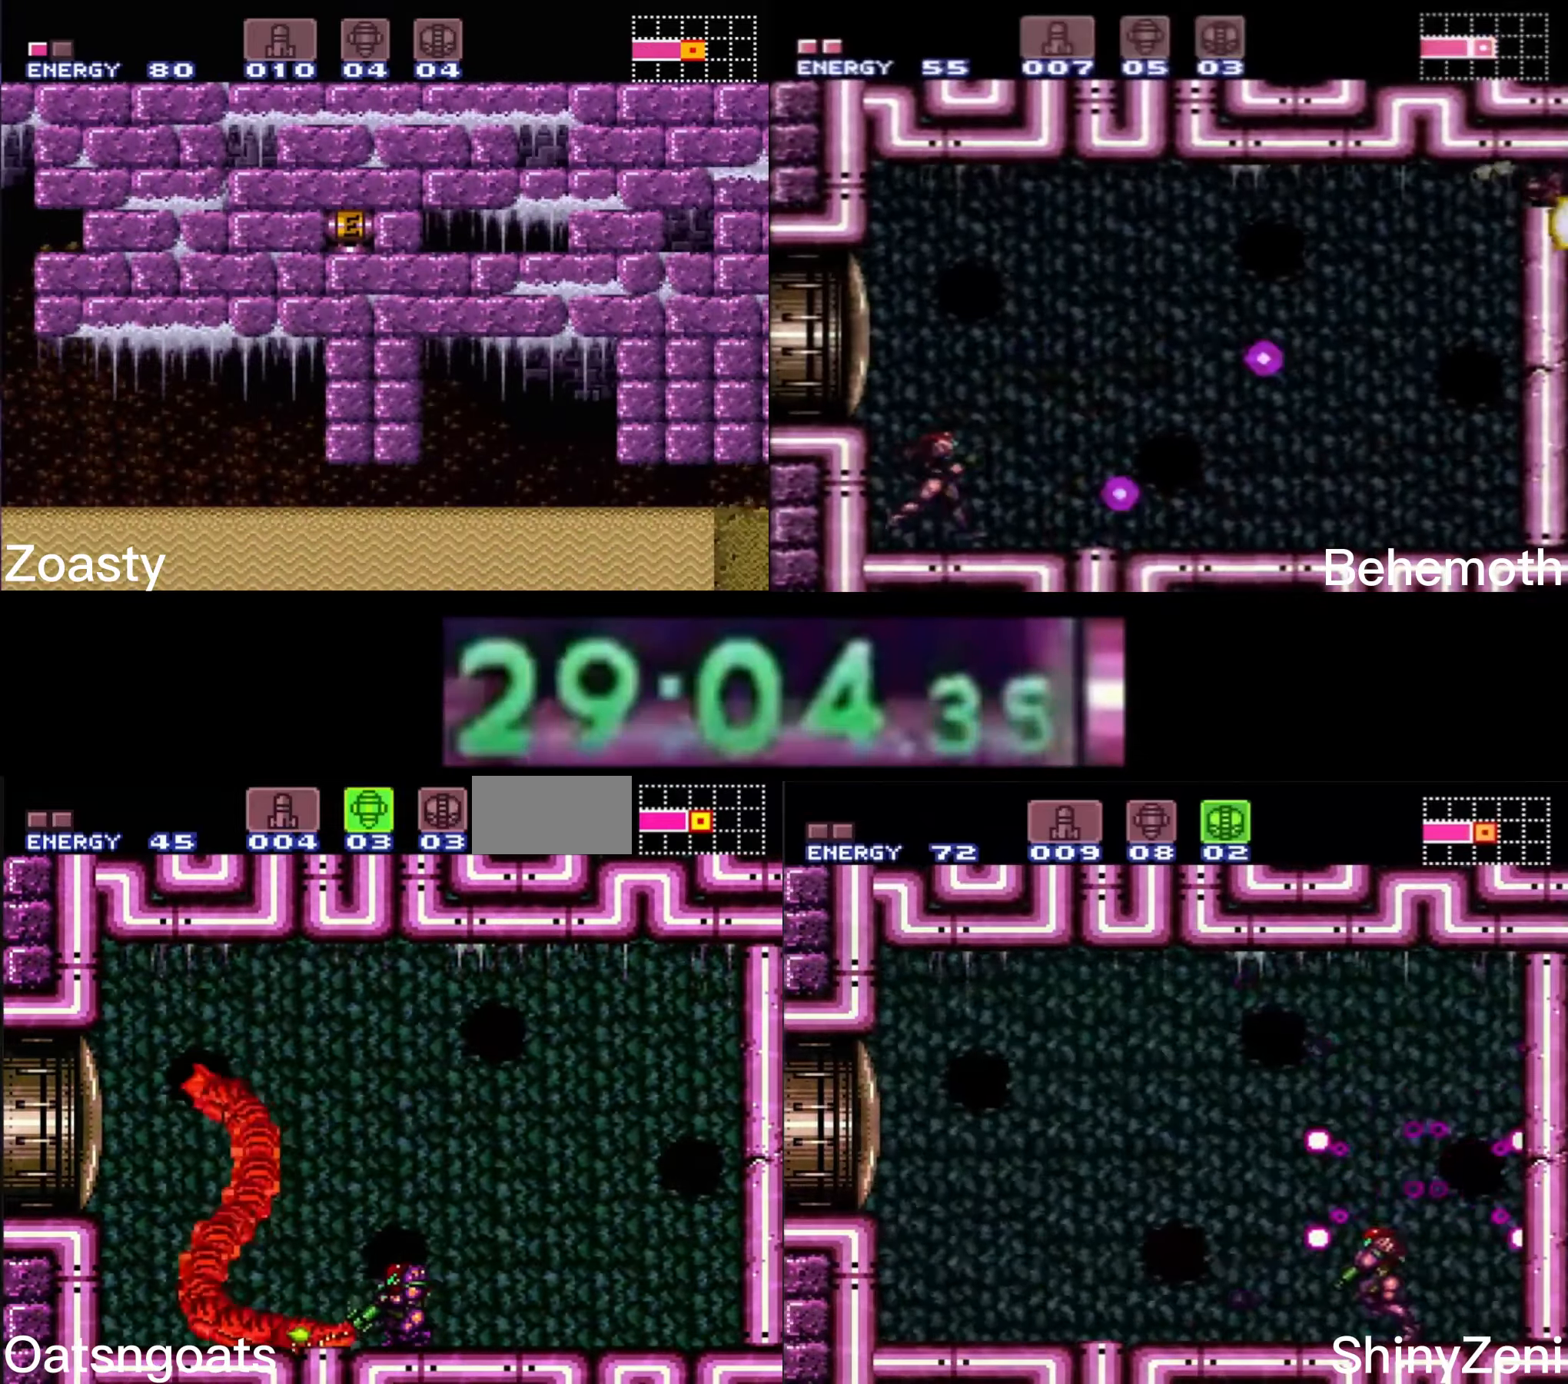
{"buttons": ["B", "SELECT"], "events": [[33, "X", "down"], [83, "X", "up"], [100, "X", "down"], [183, "X", "up"], [216, "X", "down"], [283, "X", "up"], [350, "L1", "up"], [433, "SELECT", "down"], [500, "B", "down"]]}
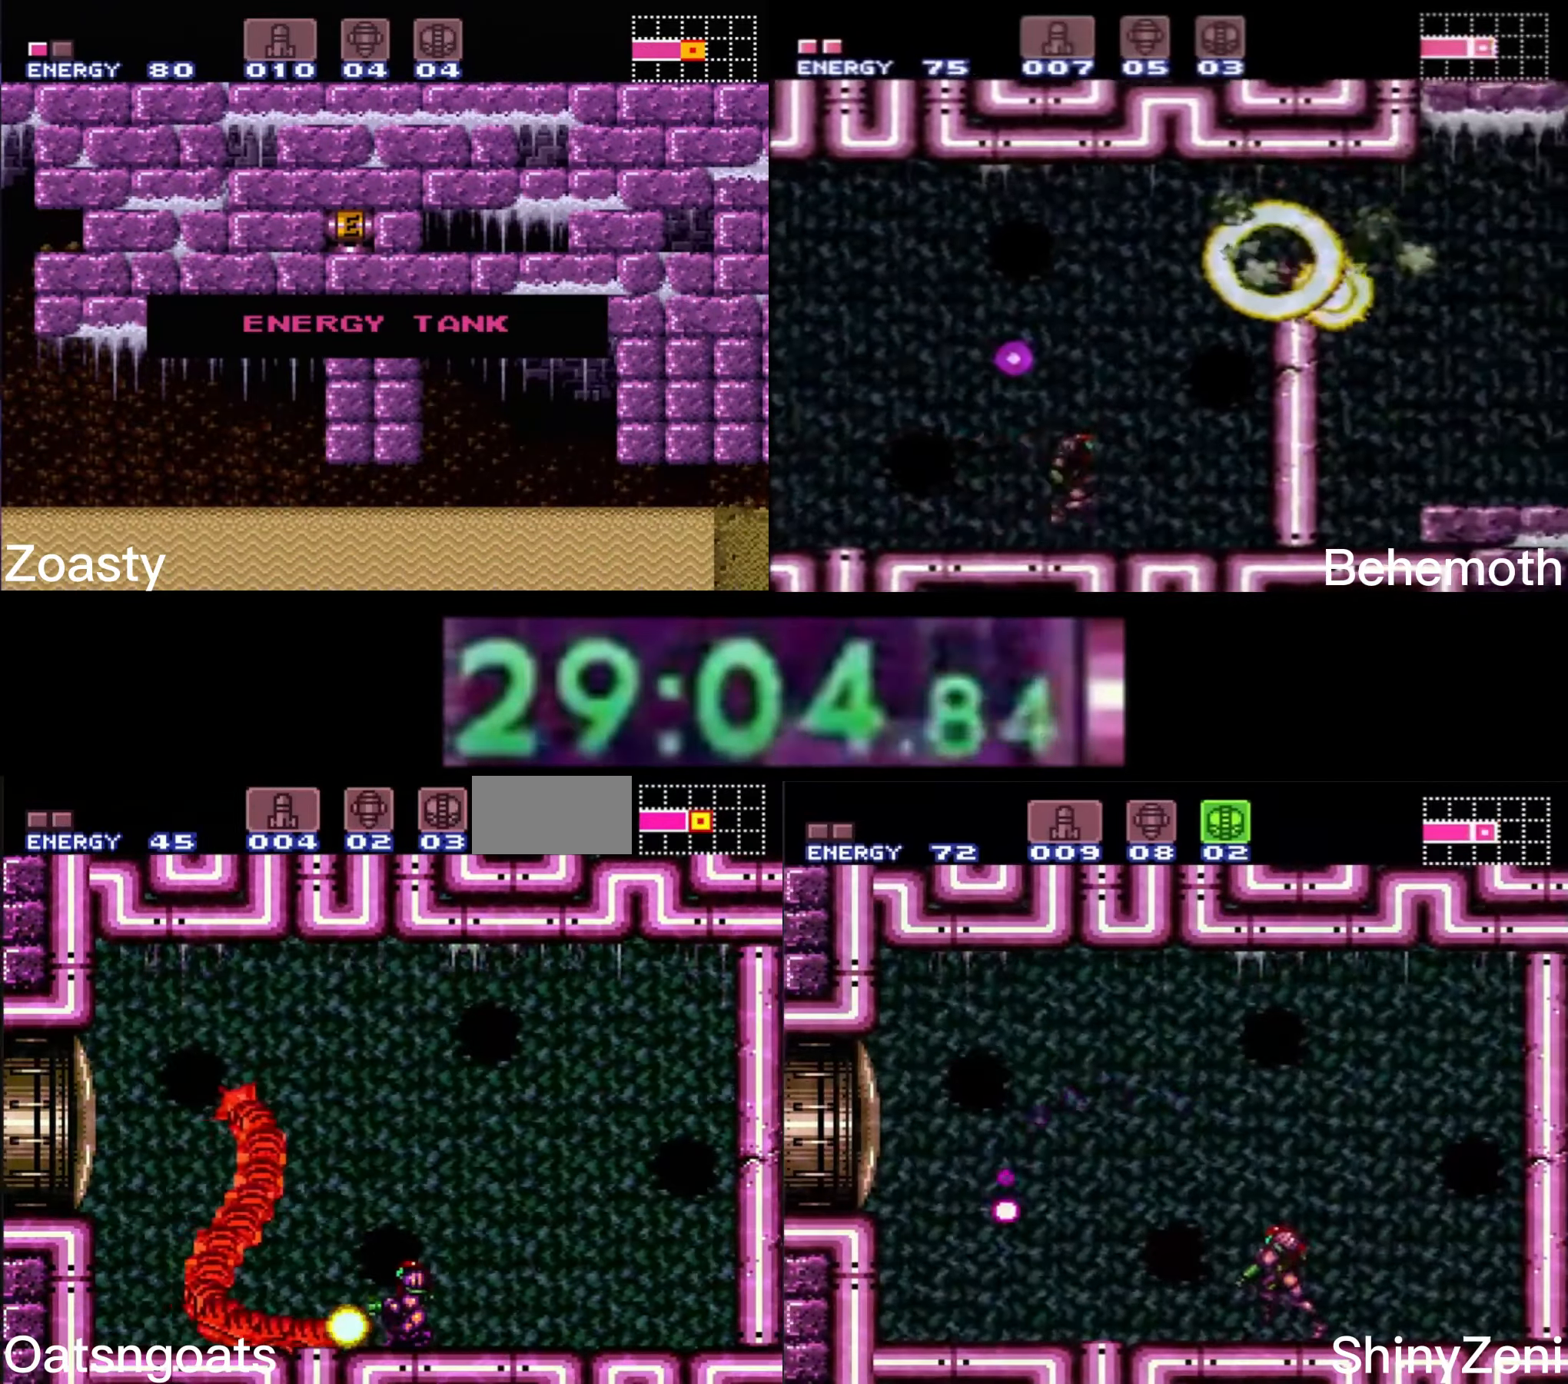
{"buttons": ["B", "DPAD_RIGHT"], "events": [[66, "SELECT", "up"], [200, "DPAD_RIGHT", "down"]]}
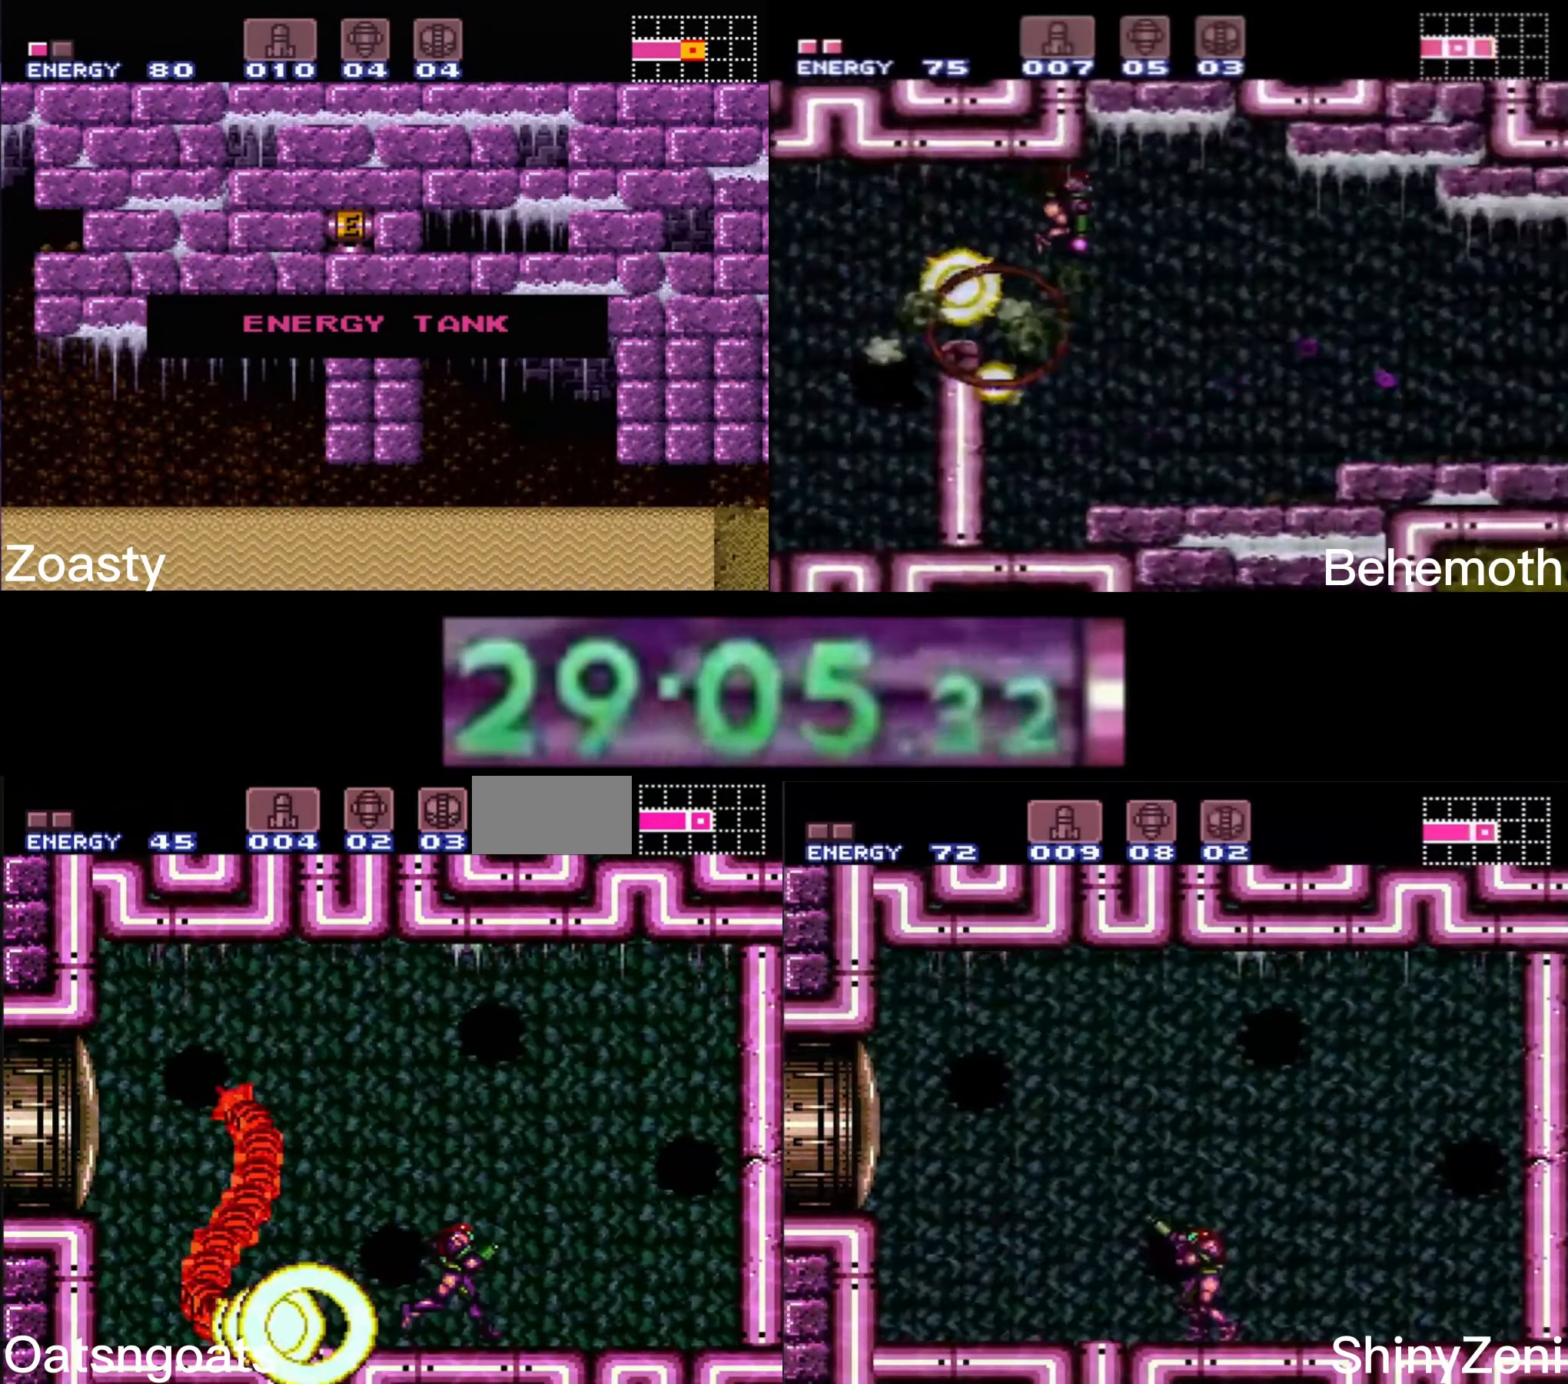
{"buttons": ["B", "X", "L1", "DPAD_RIGHT"], "events": [[333, "DPAD_LEFT", "down"], [400, "DPAD_LEFT", "up"], [400, "L1", "down"], [416, "X", "down"]]}
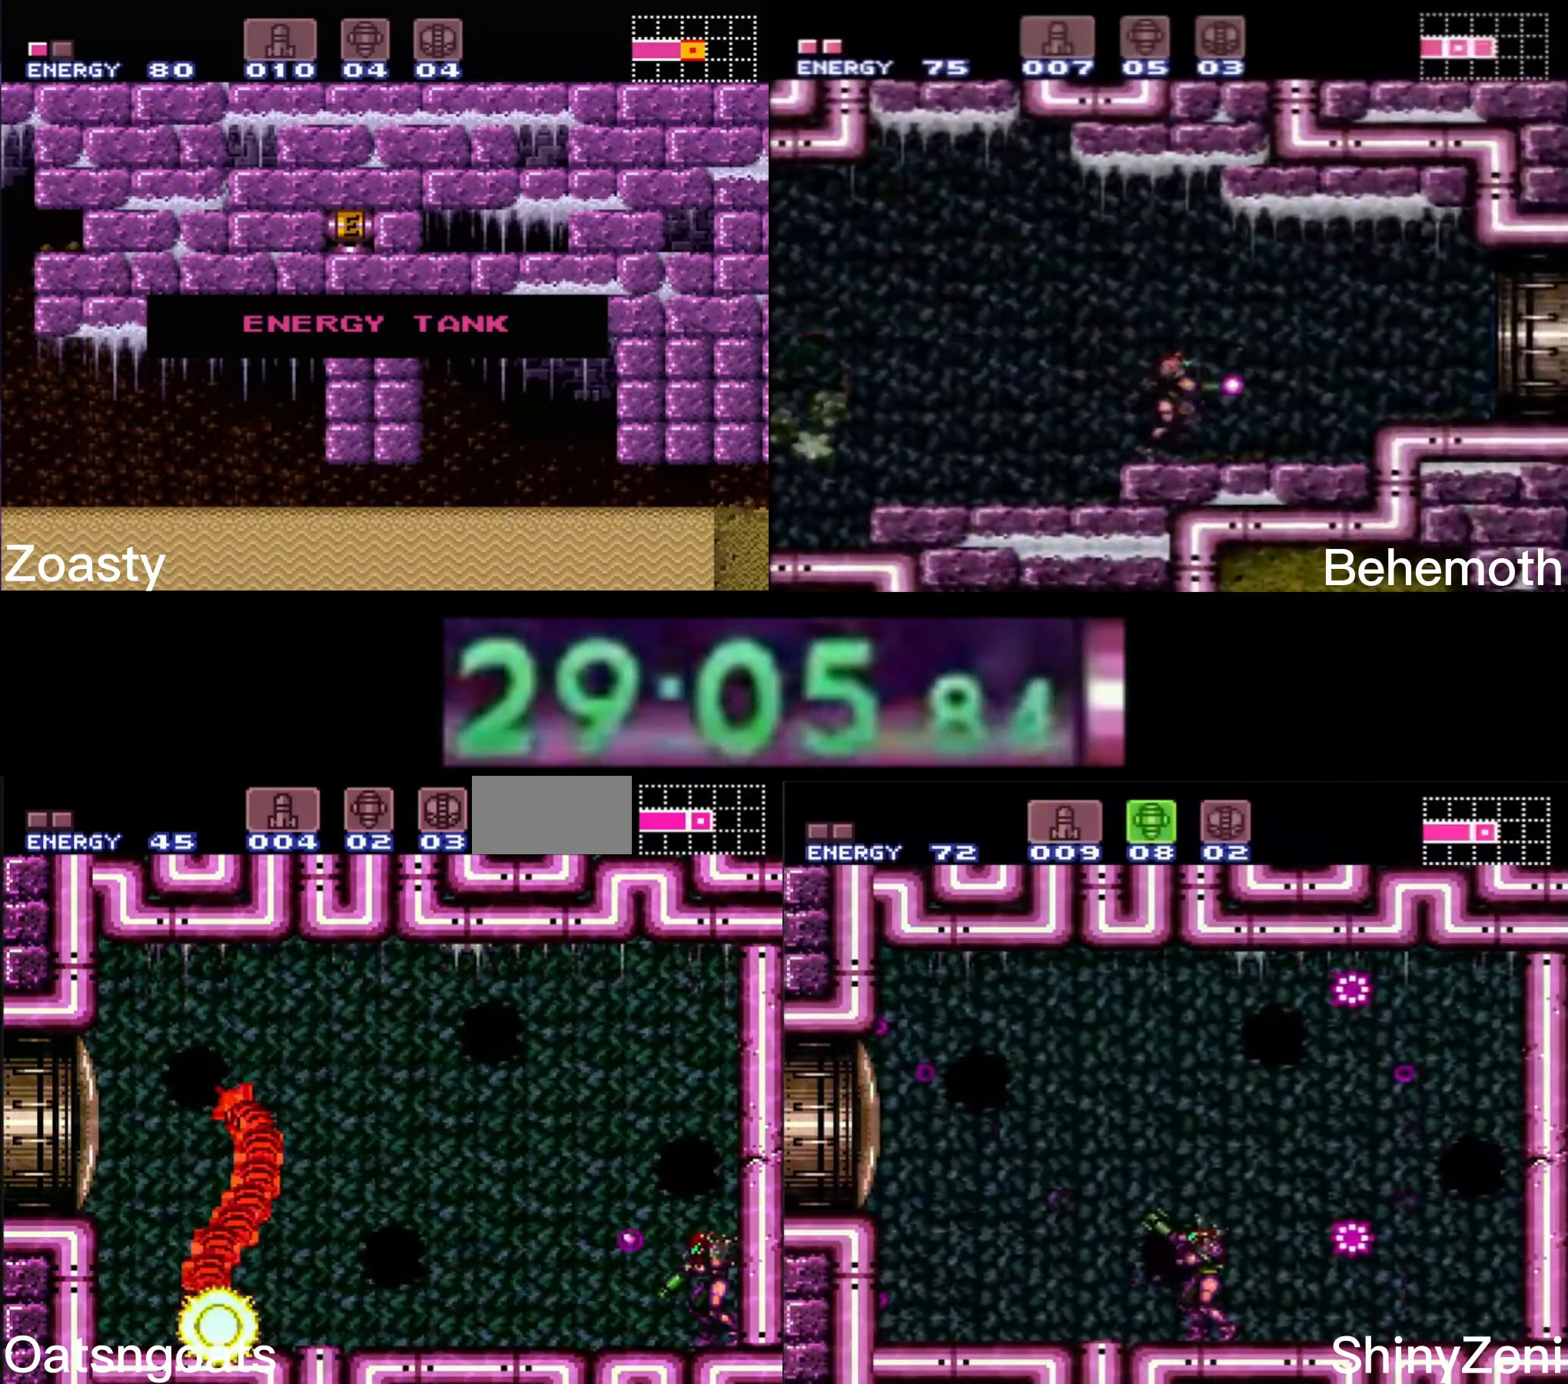
{"buttons": ["B", "X", "L1", "DPAD_RIGHT"], "events": []}
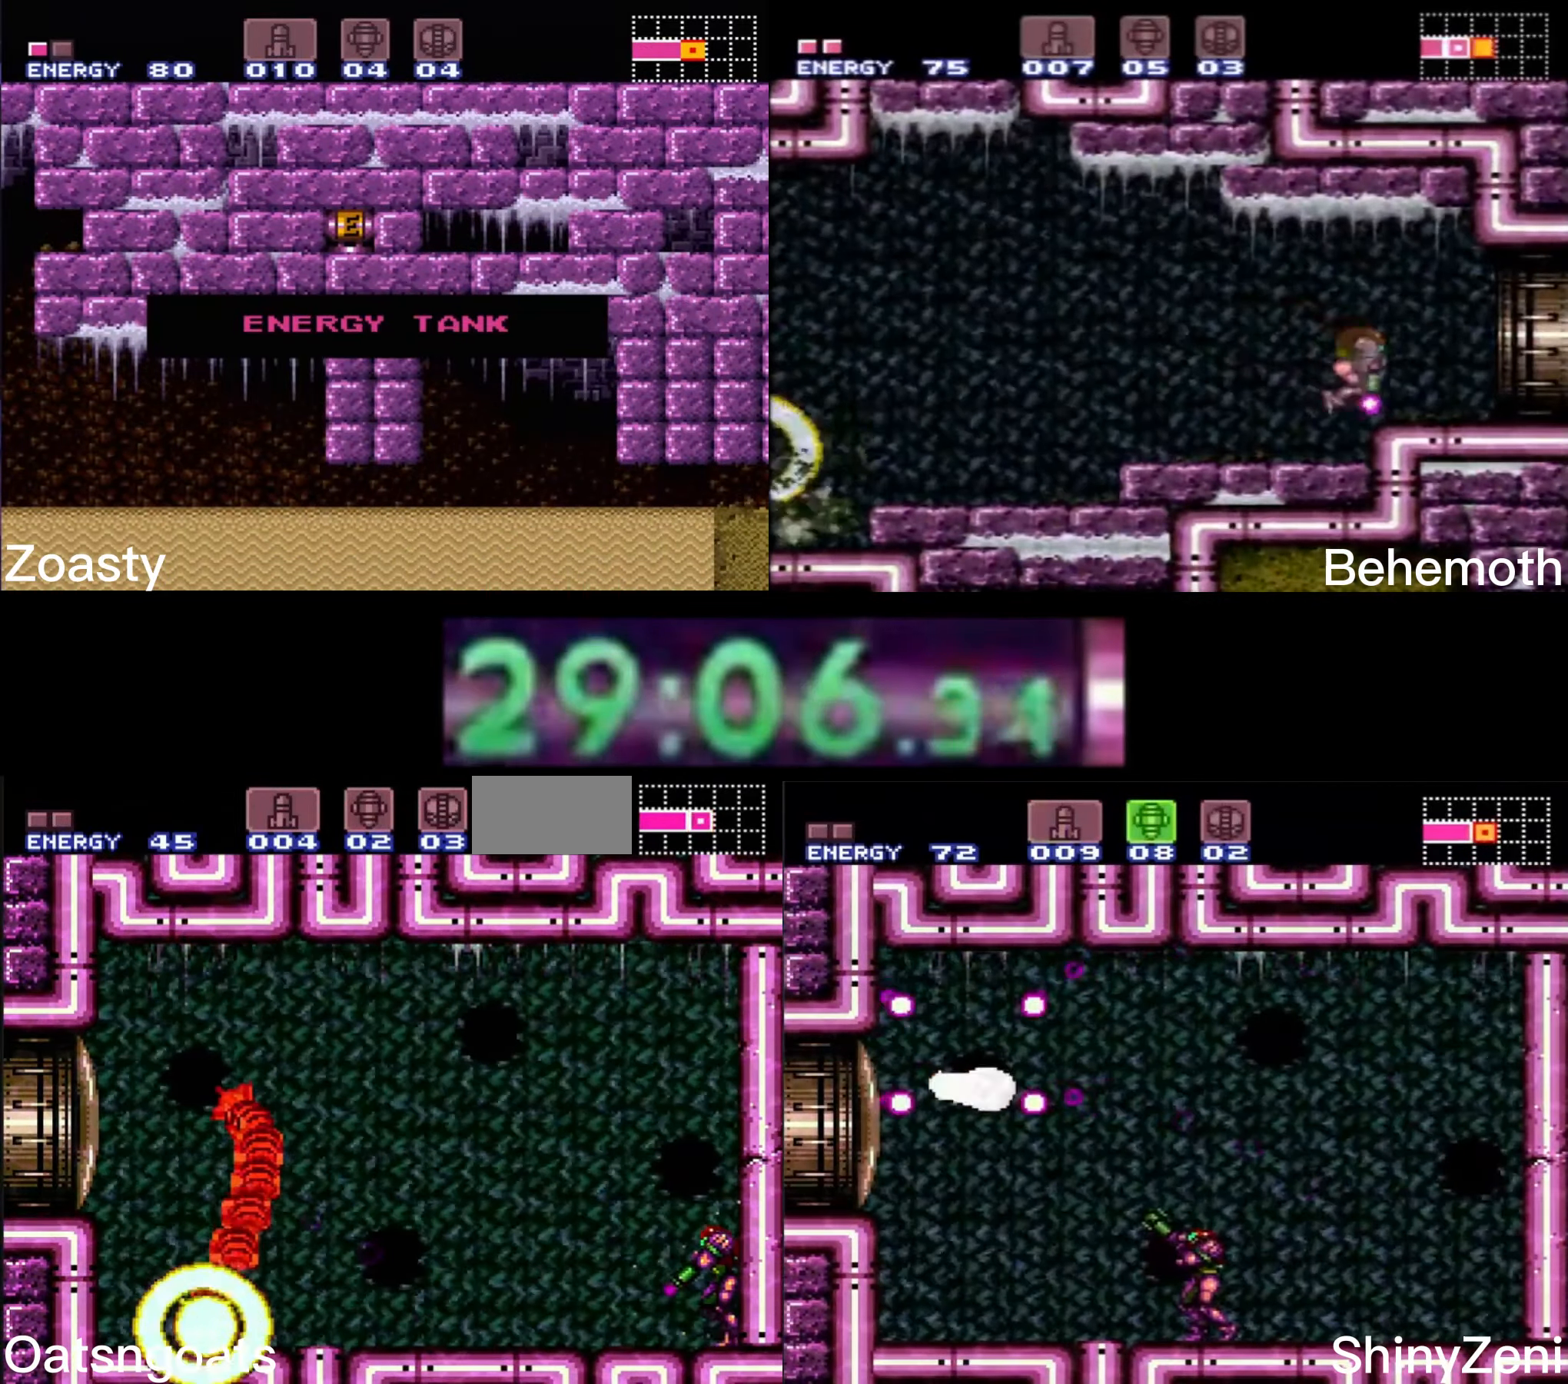
{"buttons": ["B", "X", "L1", "DPAD_RIGHT"], "events": []}
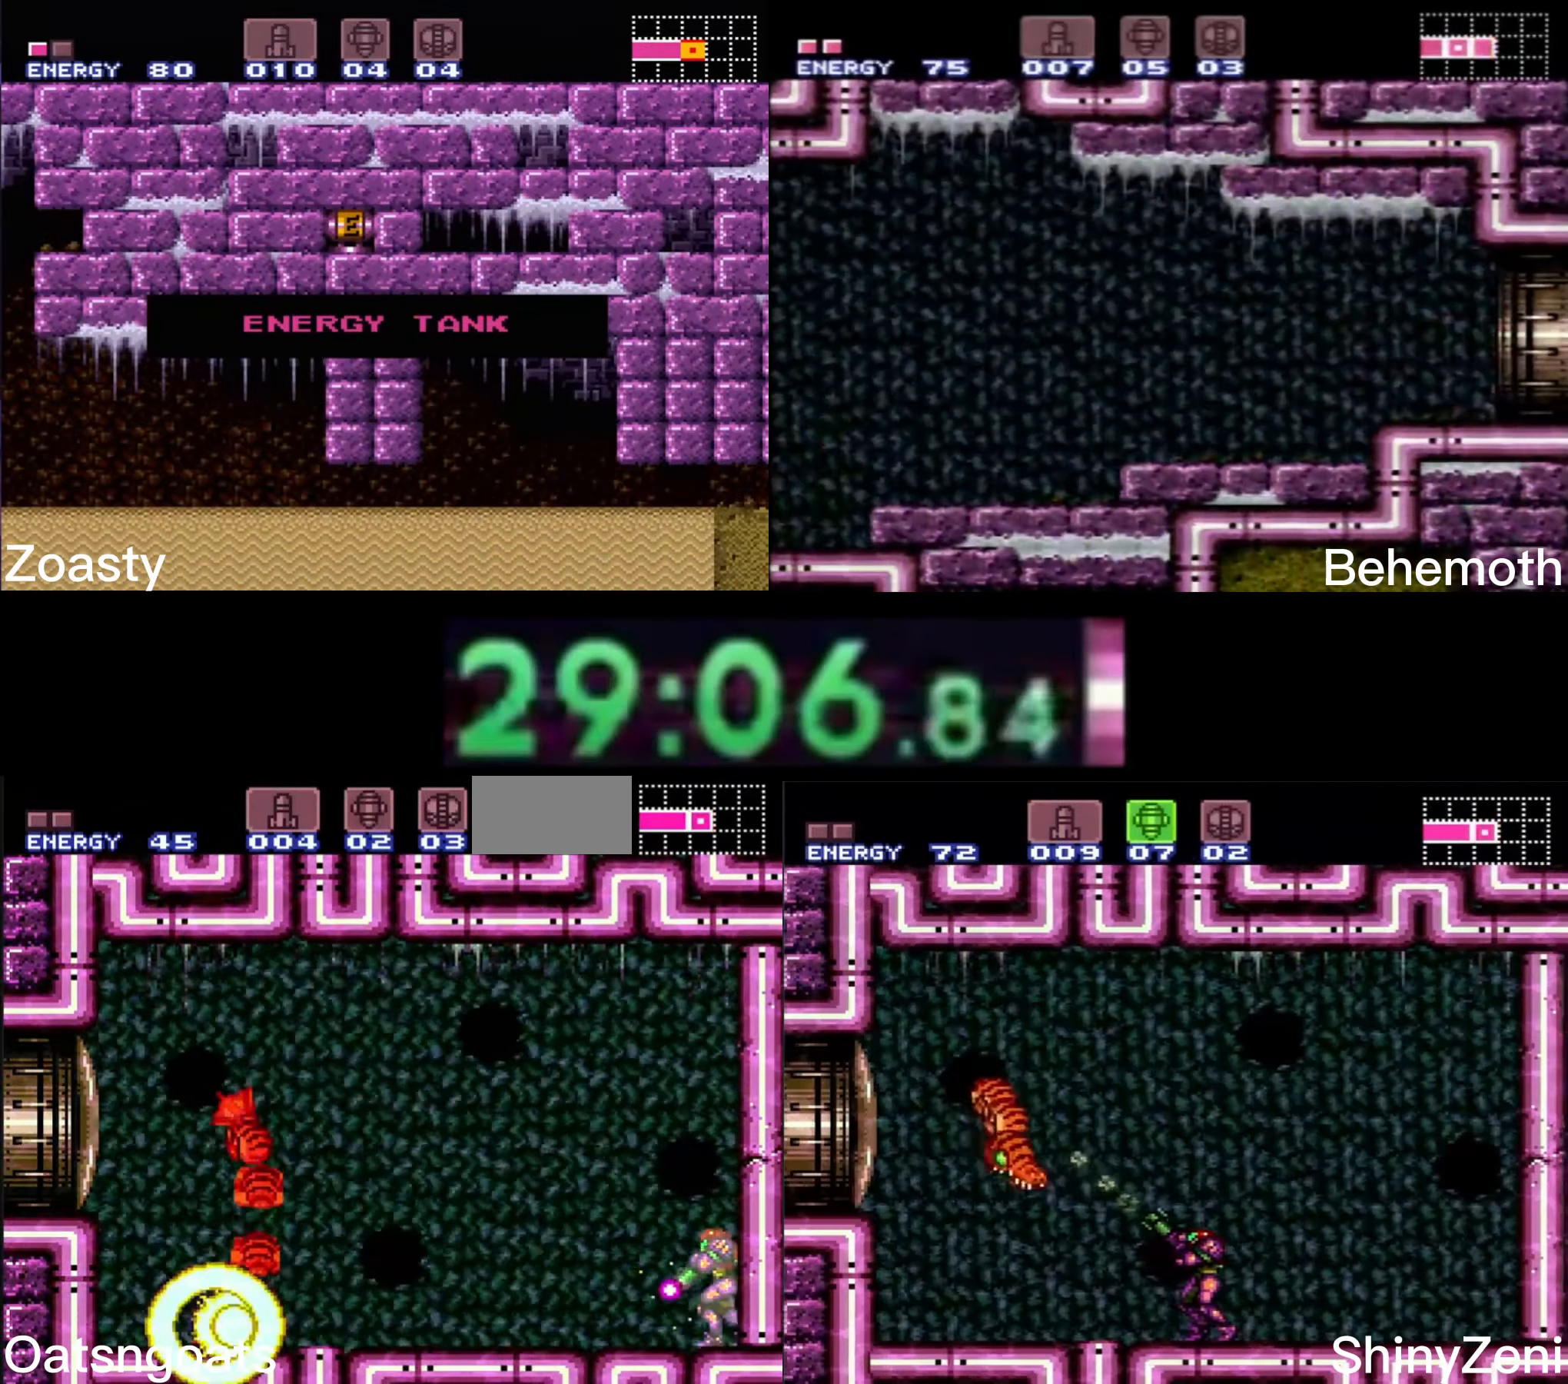
{"buttons": ["B", "X", "DPAD_RIGHT"], "events": [[466, "L1", "up"]]}
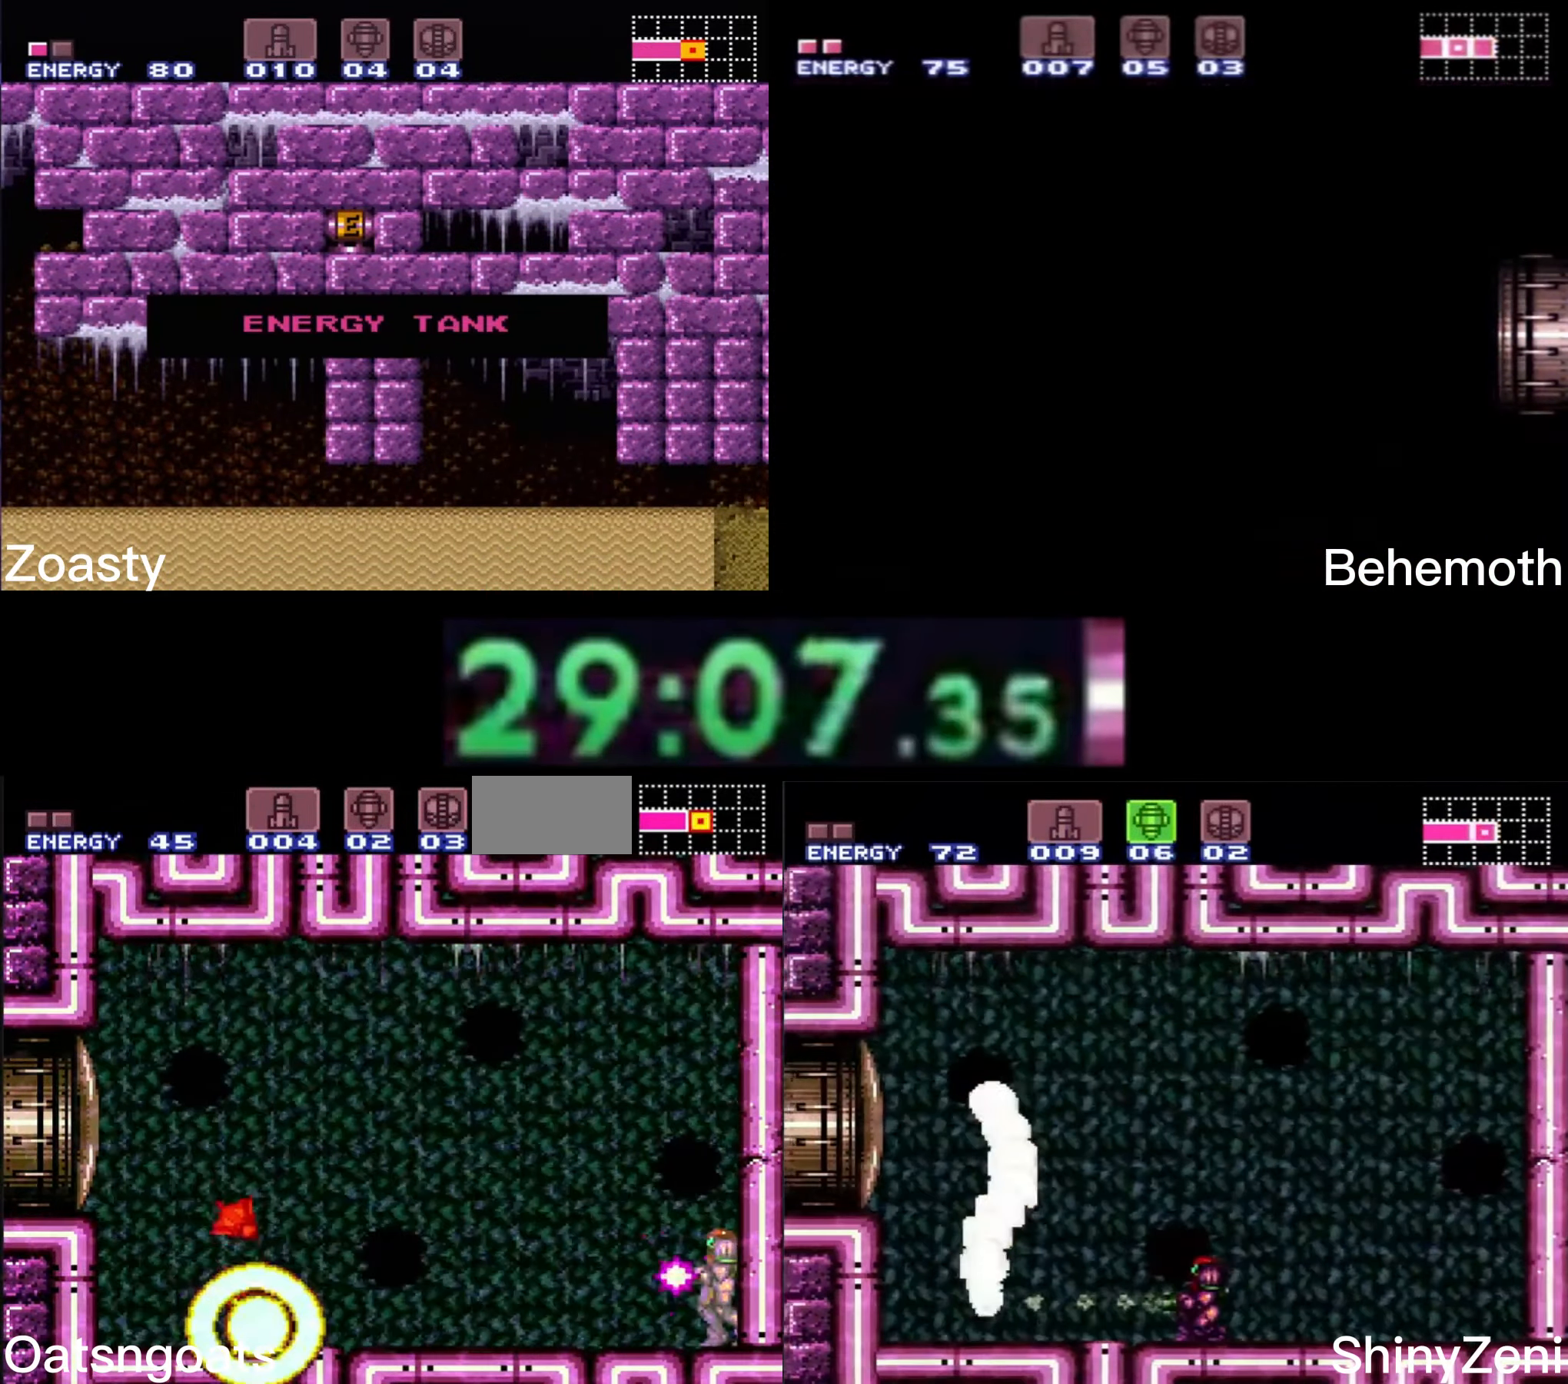
{"buttons": ["A", "B", "X", "DPAD_LEFT"], "events": [[16, "DPAD_LEFT", "down"], [200, "L1", "down"], [233, "DPAD_RIGHT", "up"], [233, "L1", "up"], [466, "A", "down"]]}
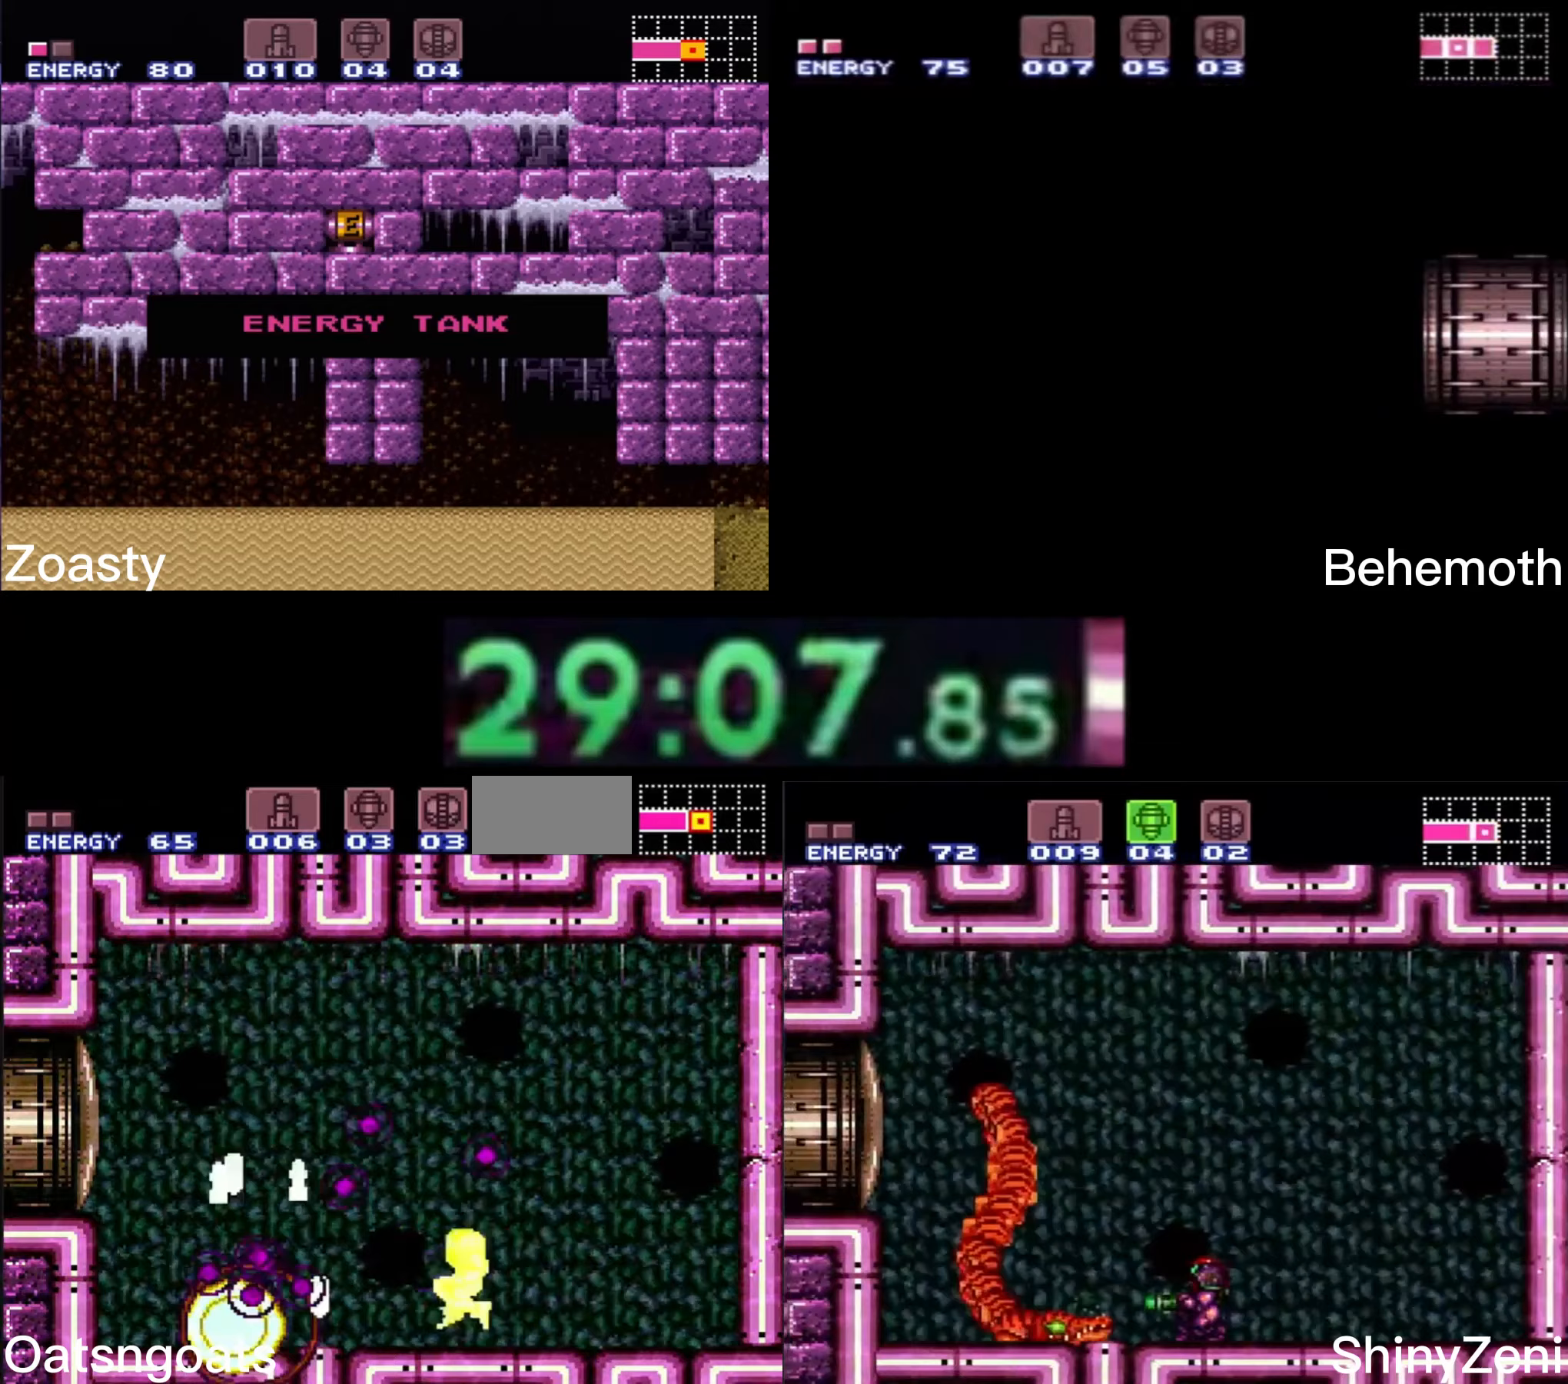
{"buttons": ["B", "X", "DPAD_DOWN"], "events": [[117, "A", "up"], [117, "DPAD_DOWN", "down"], [133, "B", "up"], [233, "DPAD_LEFT", "up"], [250, "B", "down"]]}
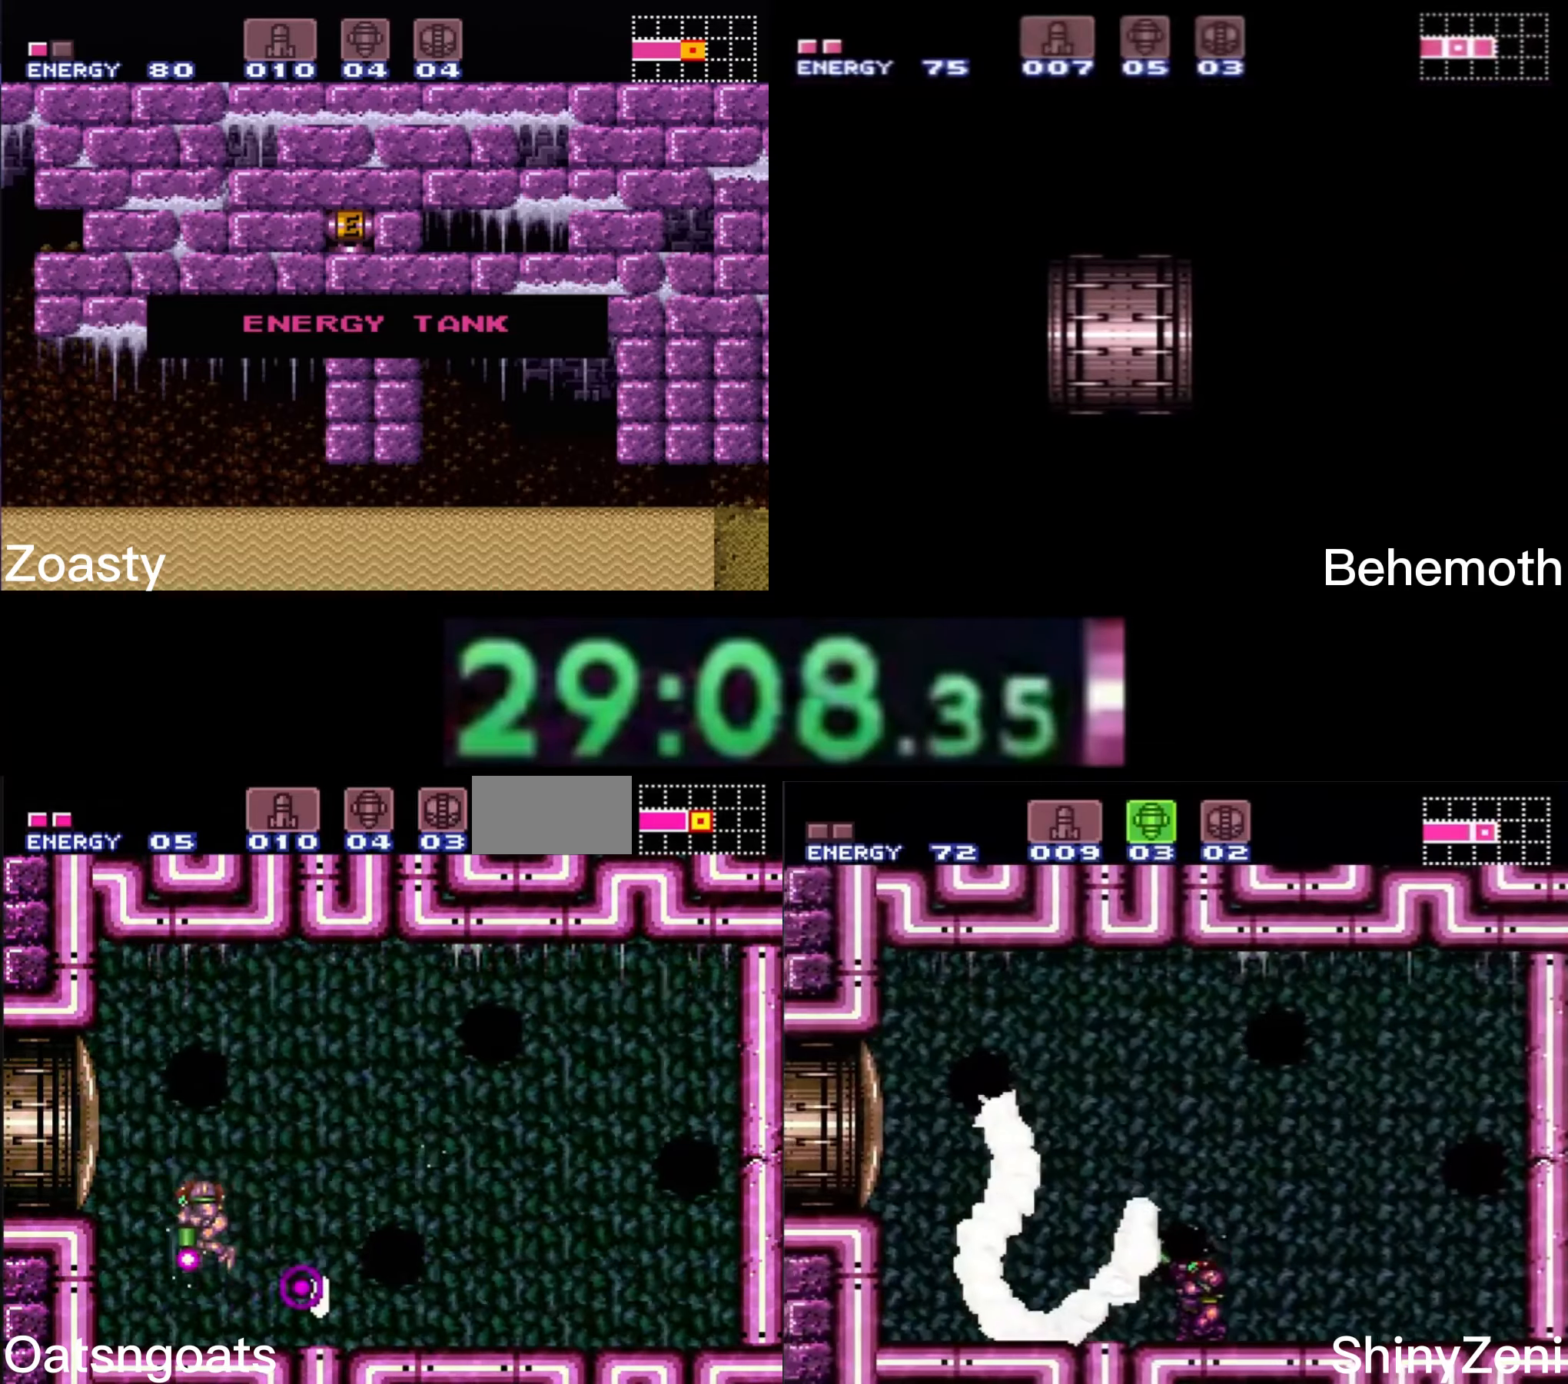
{"buttons": ["B", "X", "DPAD_RIGHT"], "events": [[33, "DPAD_DOWN", "up"], [33, "DPAD_RIGHT", "down"]]}
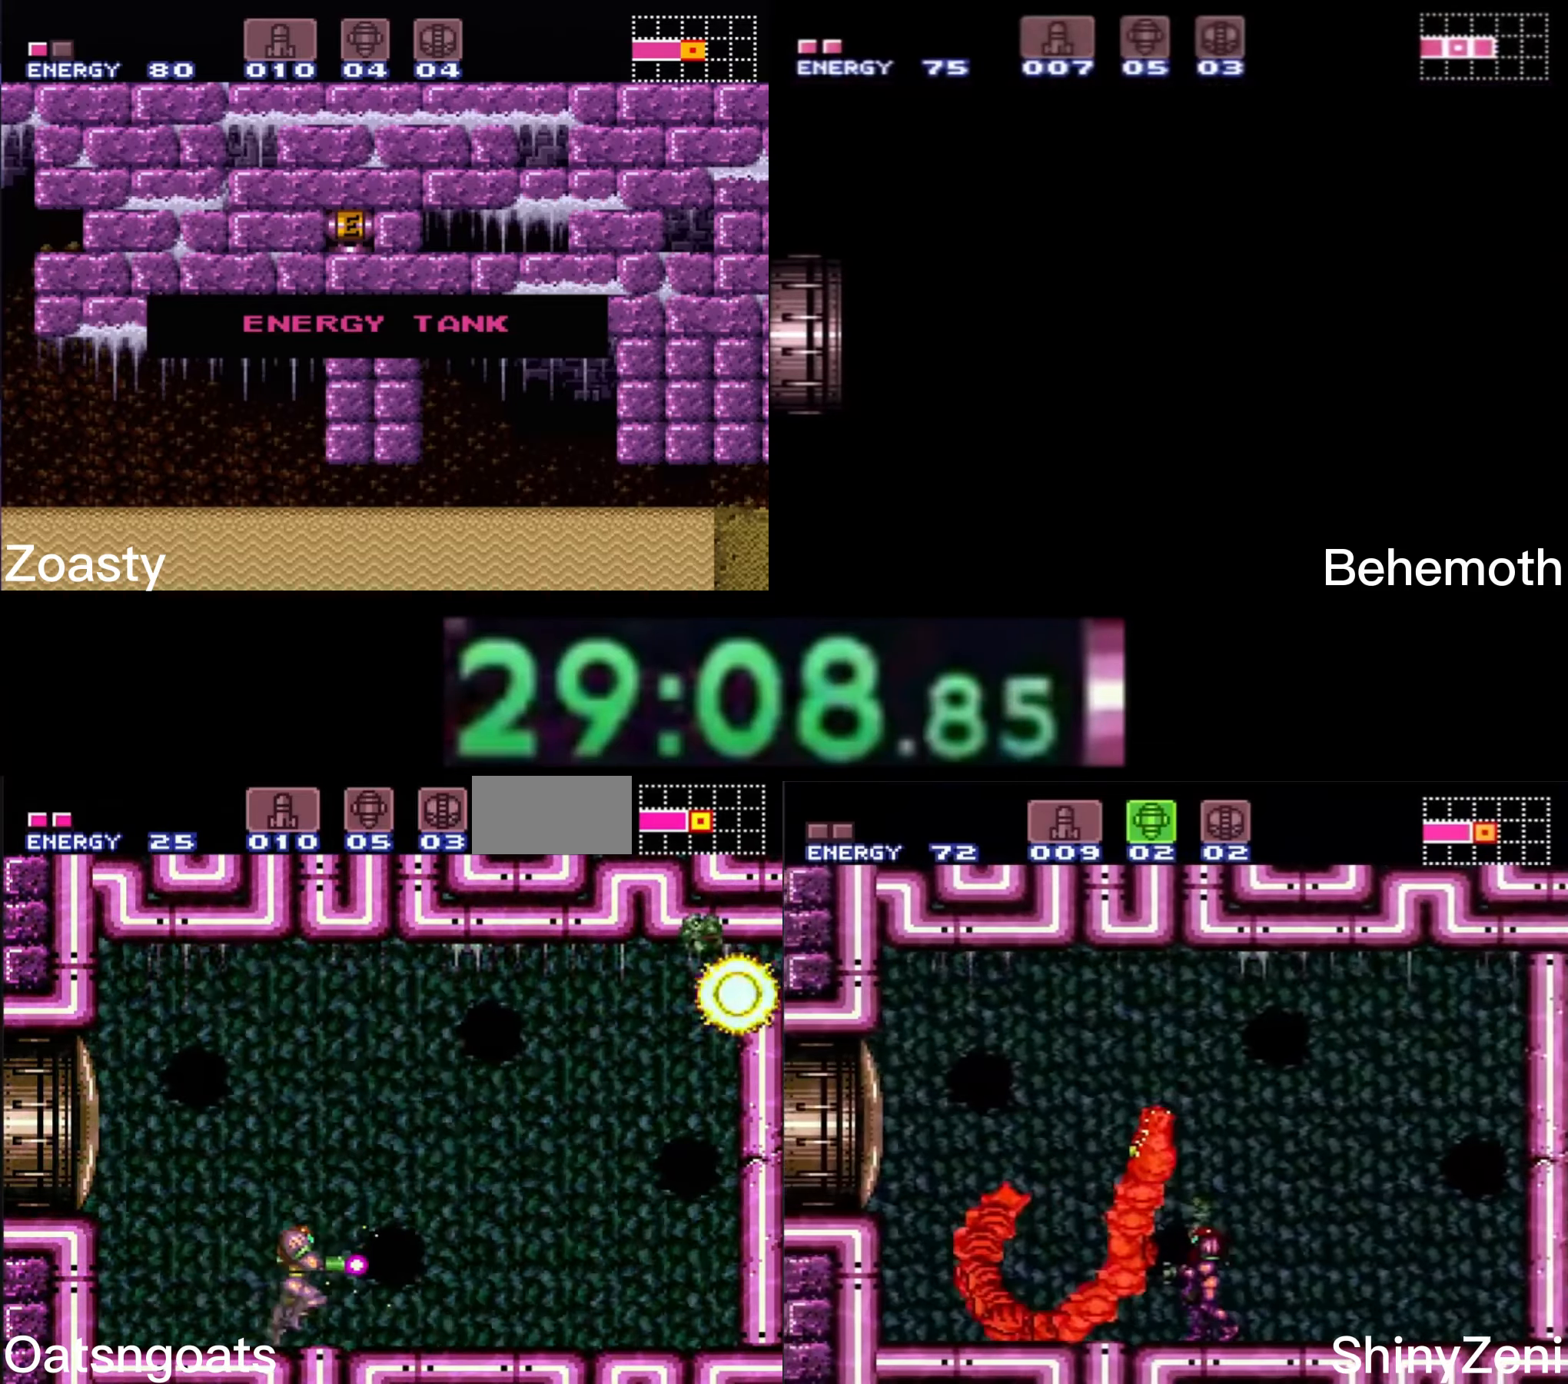
{"buttons": ["A", "B", "X", "DPAD_DOWN", "DPAD_RIGHT"], "events": [[333, "A", "down"], [383, "DPAD_DOWN", "down"]]}
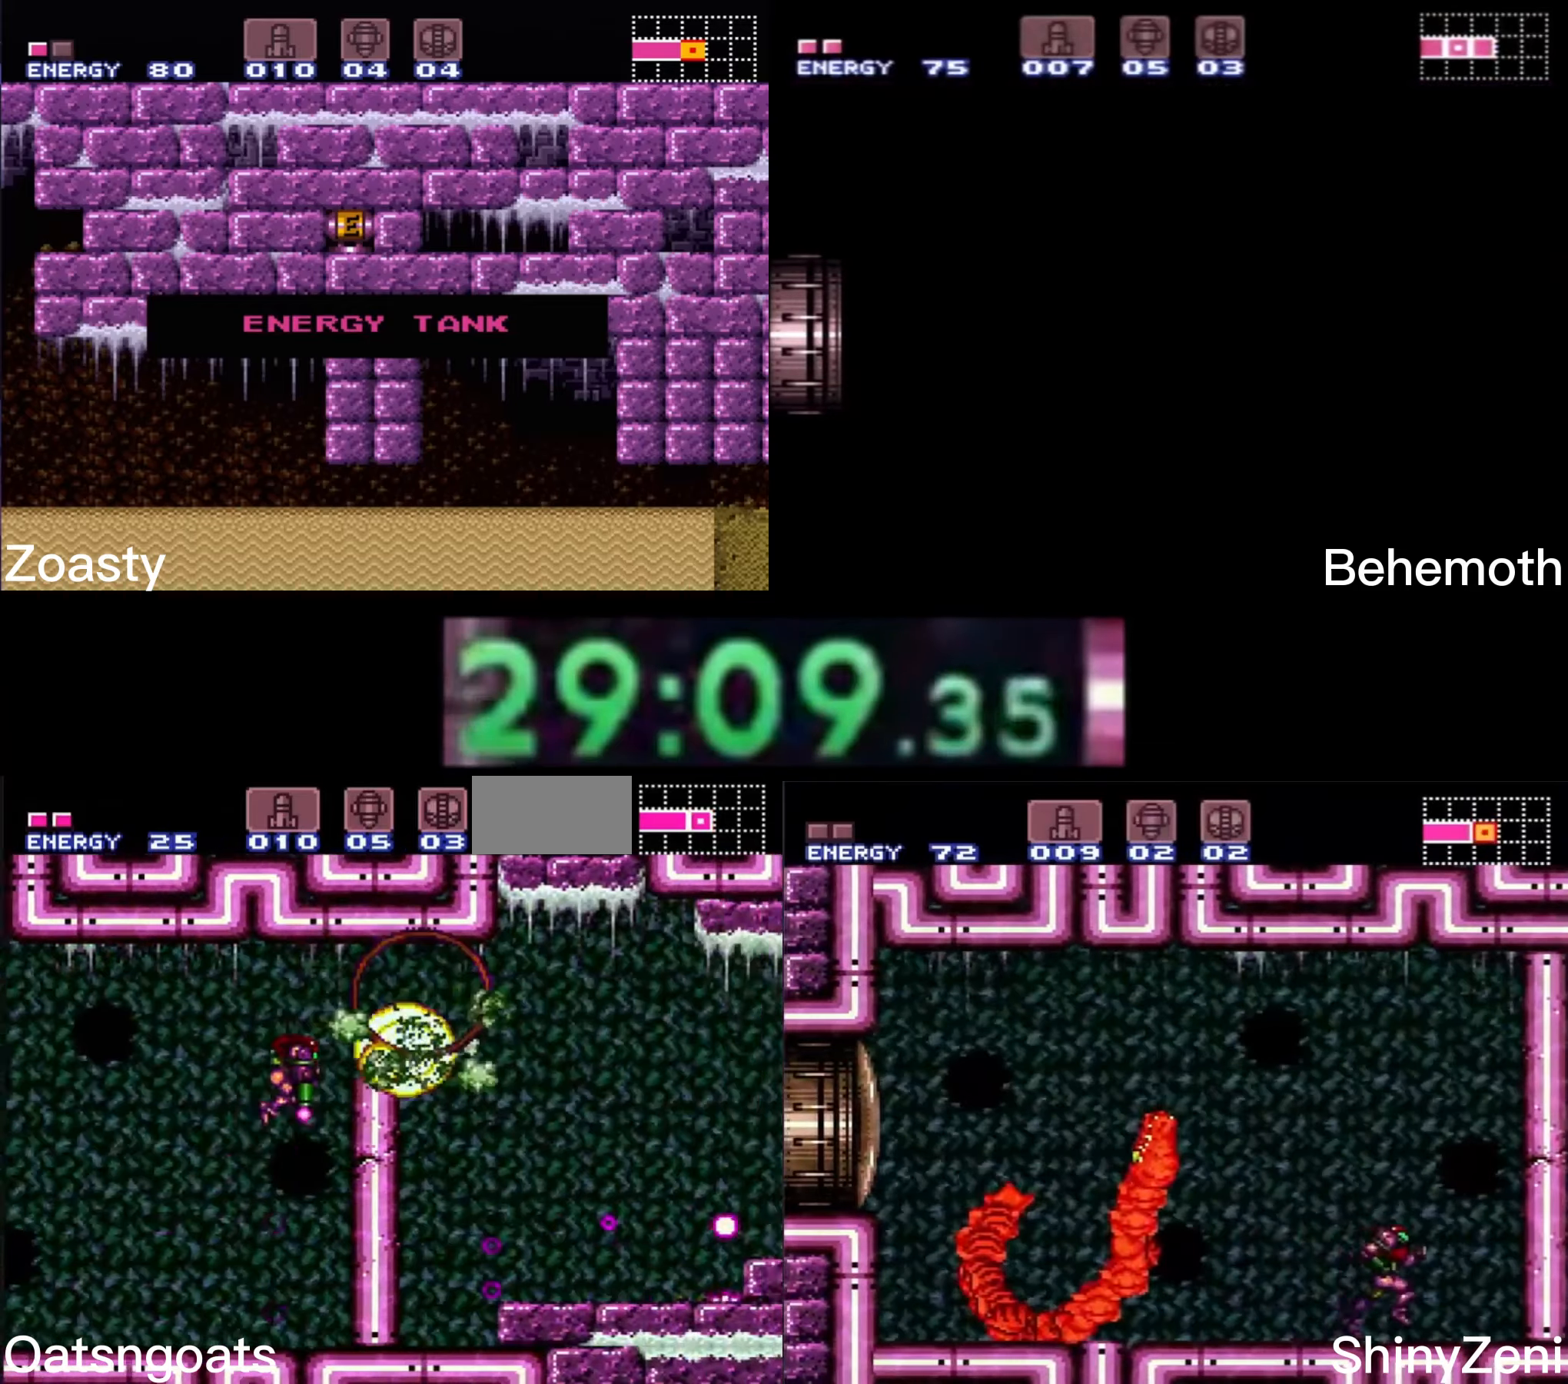
{"buttons": ["B", "X", "DPAD_DOWN"], "events": [[100, "A", "up"], [100, "DPAD_RIGHT", "up"], [117, "B", "up"], [200, "B", "down"]]}
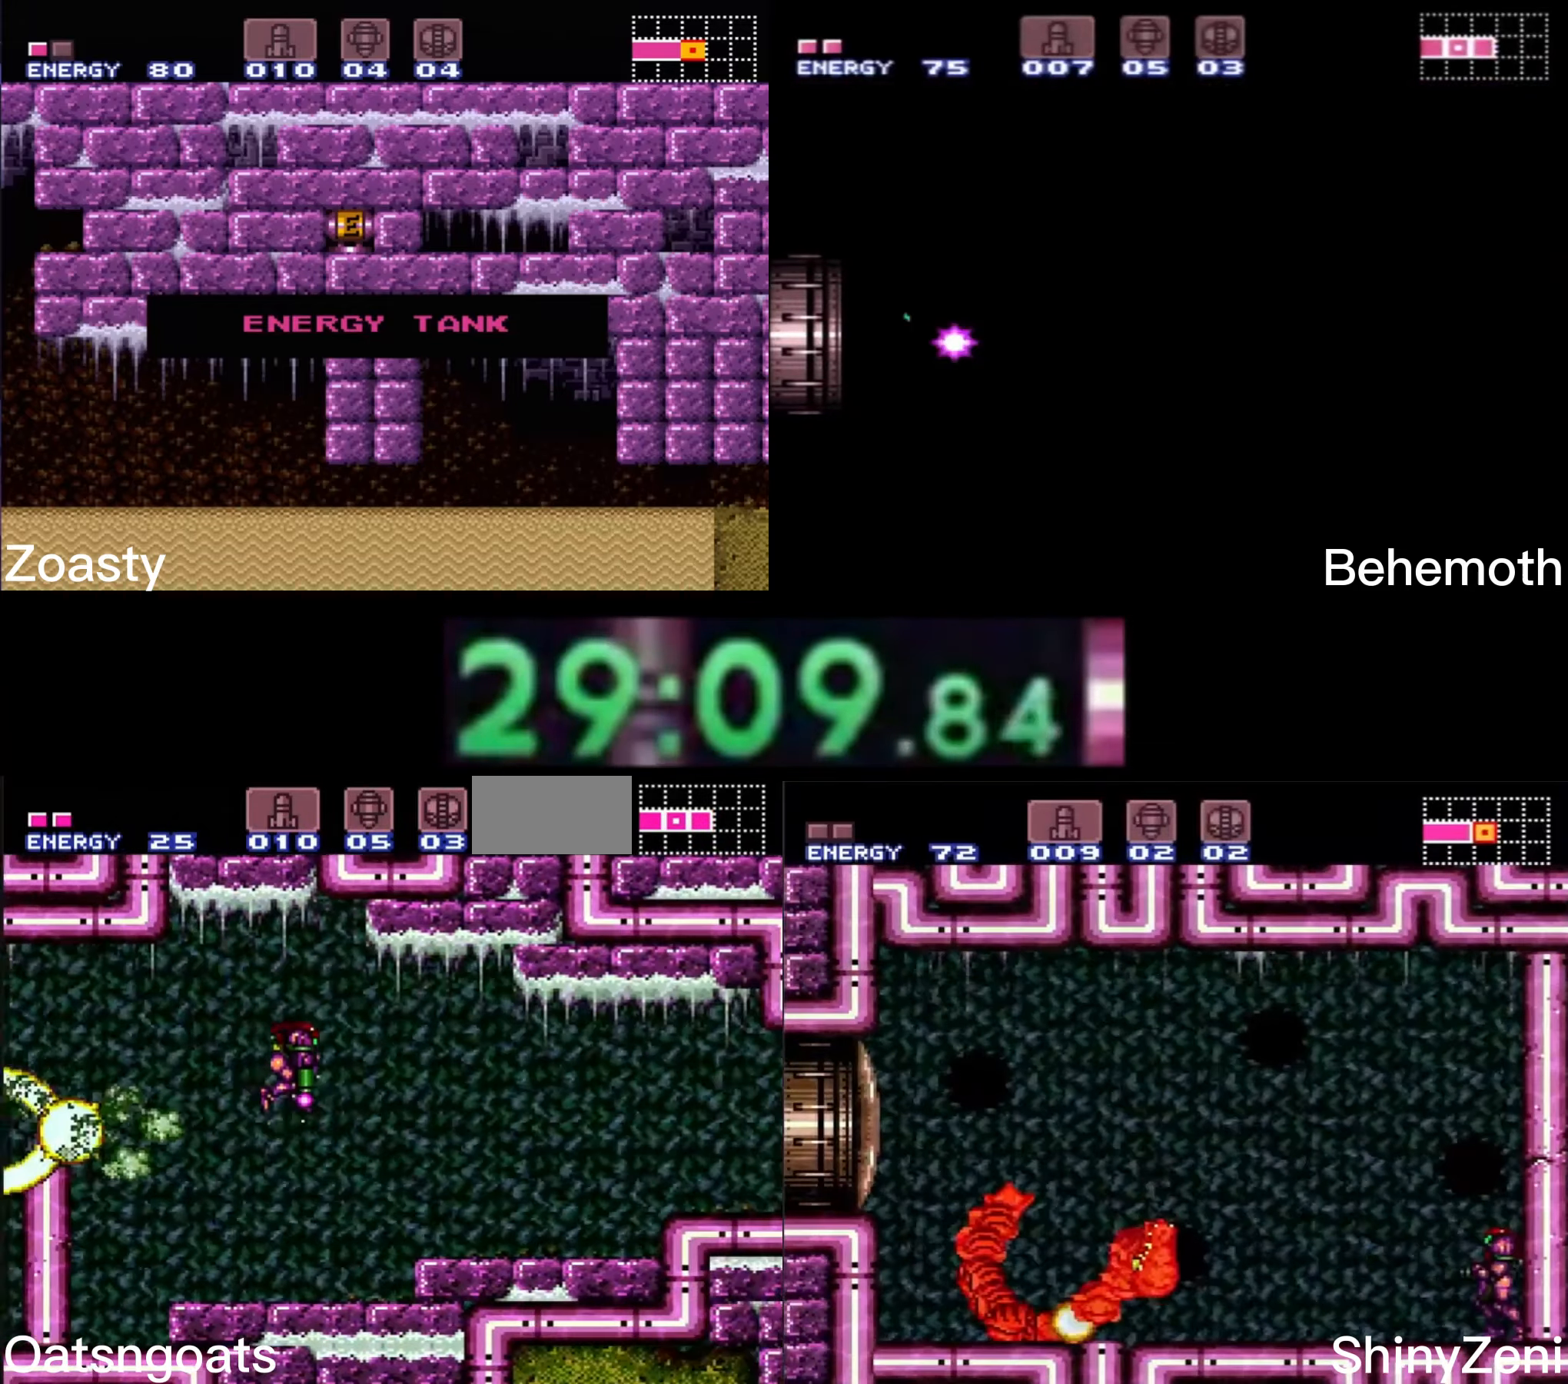
{"buttons": ["A", "B", "X", "DPAD_DOWN", "DPAD_RIGHT"], "events": [[133, "DPAD_RIGHT", "down"], [233, "L1", "down"], [300, "L1", "up"], [467, "A", "down"]]}
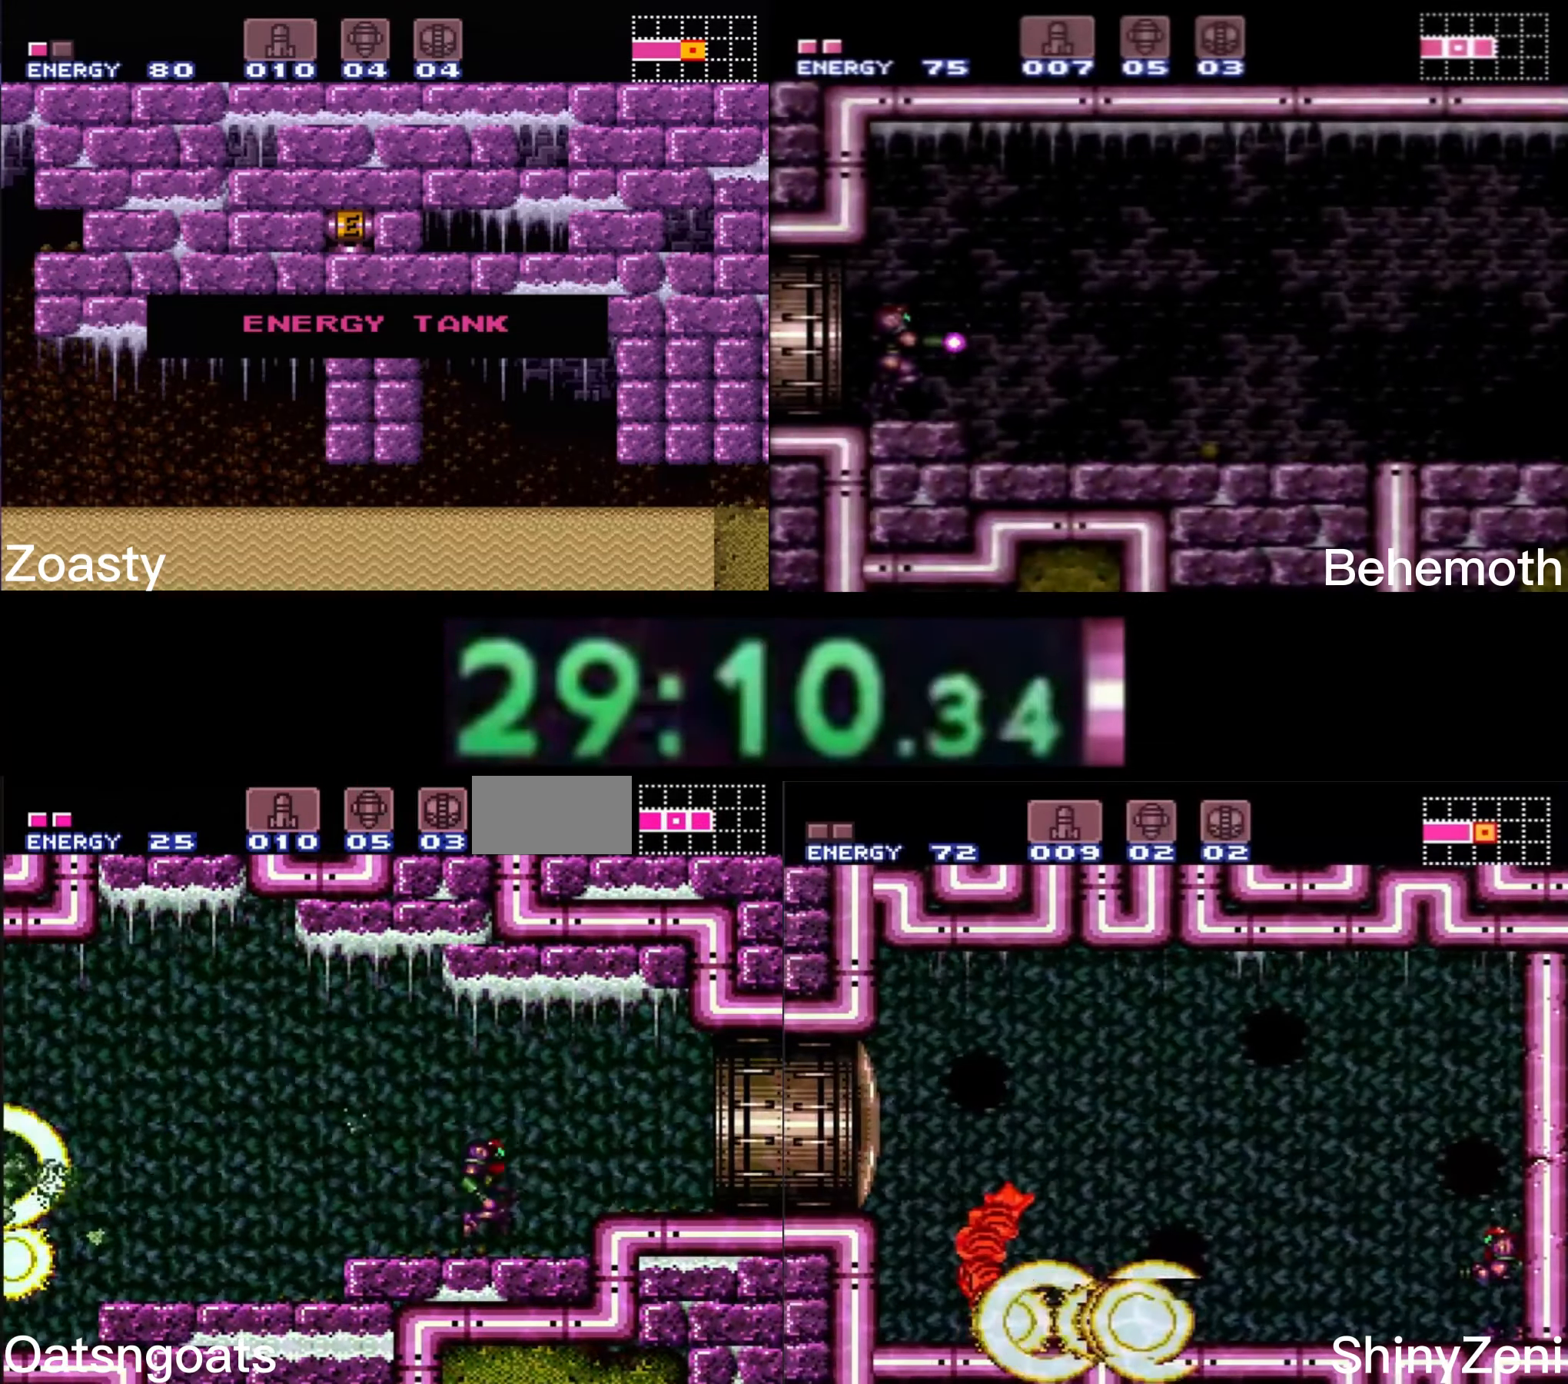
{"buttons": ["B", "X", "DPAD_DOWN", "DPAD_RIGHT"], "events": [[33, "A", "up"], [50, "B", "up"], [133, "B", "down"]]}
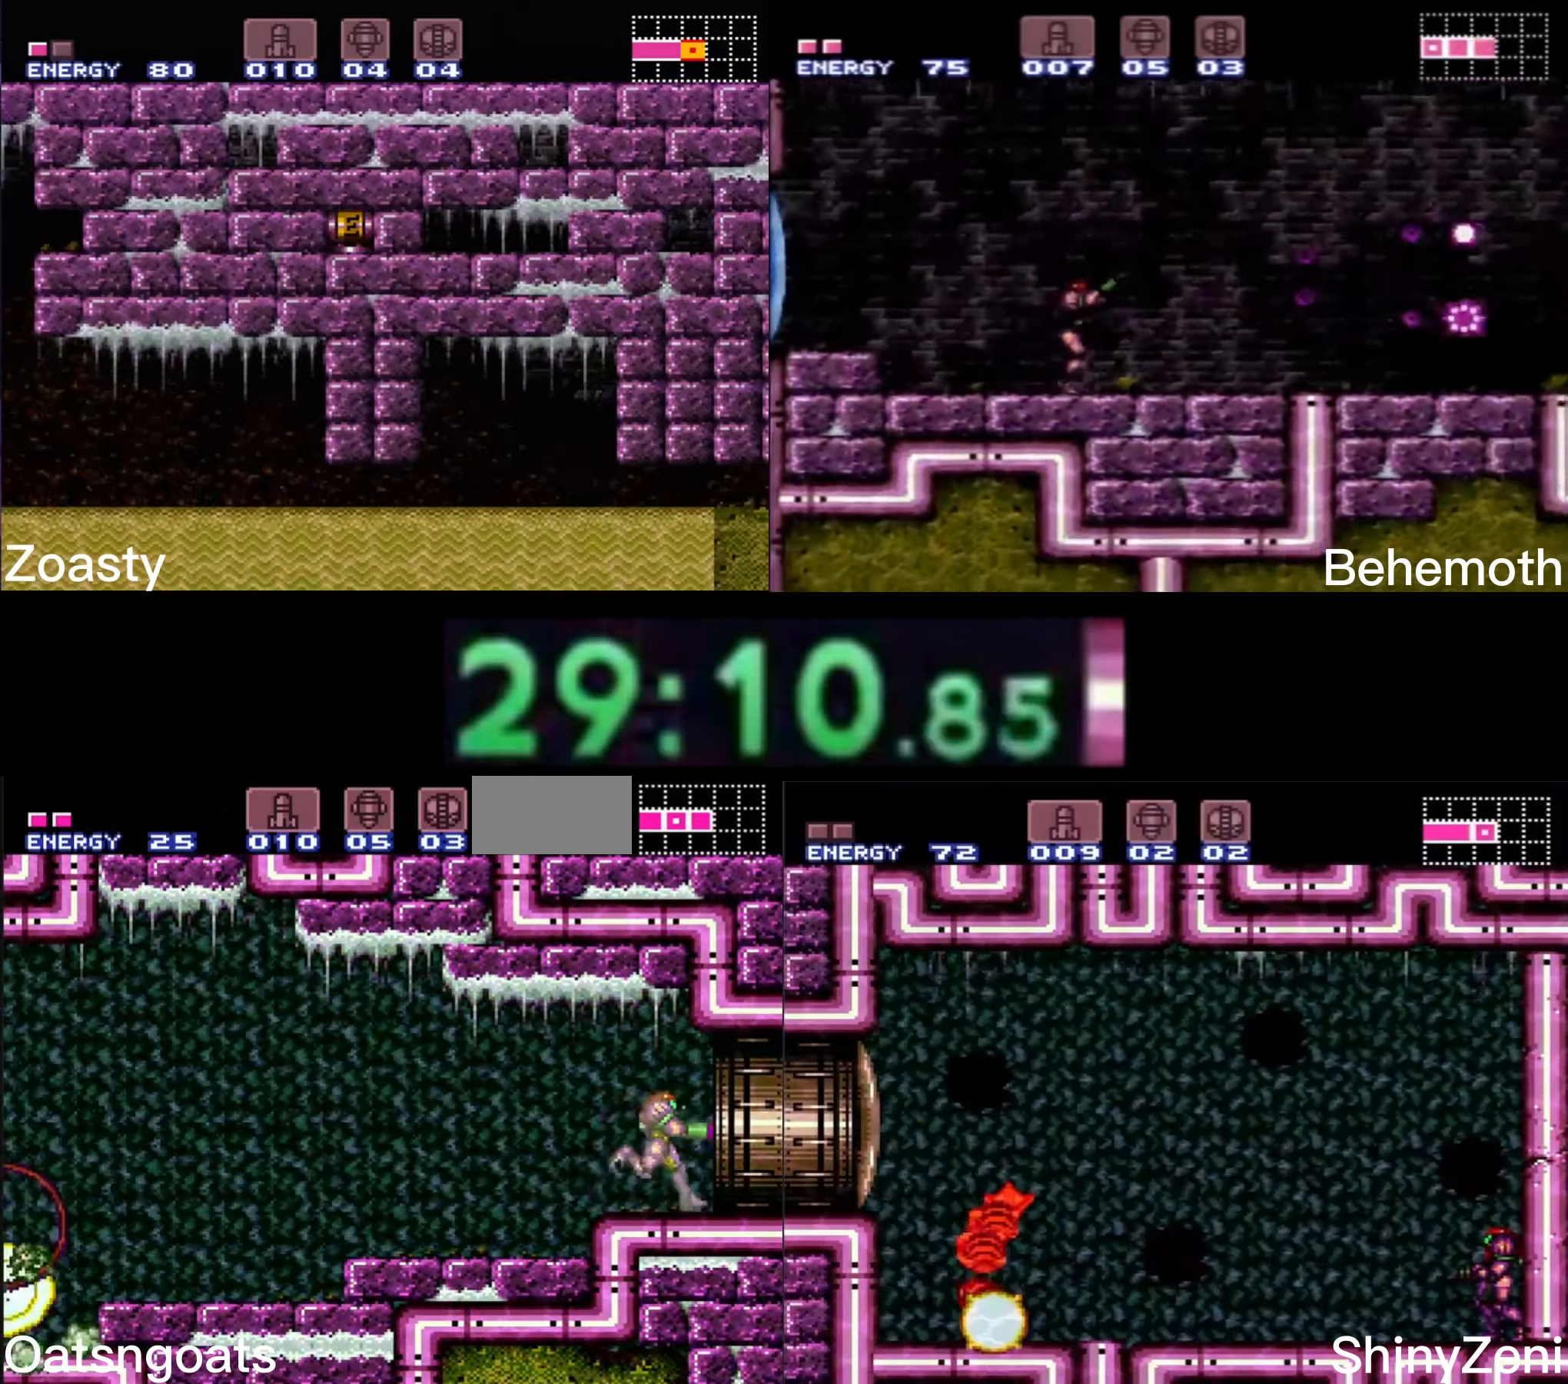
{"buttons": ["X", "DPAD_RIGHT"], "events": [[500, "B", "up"], [500, "DPAD_DOWN", "up"]]}
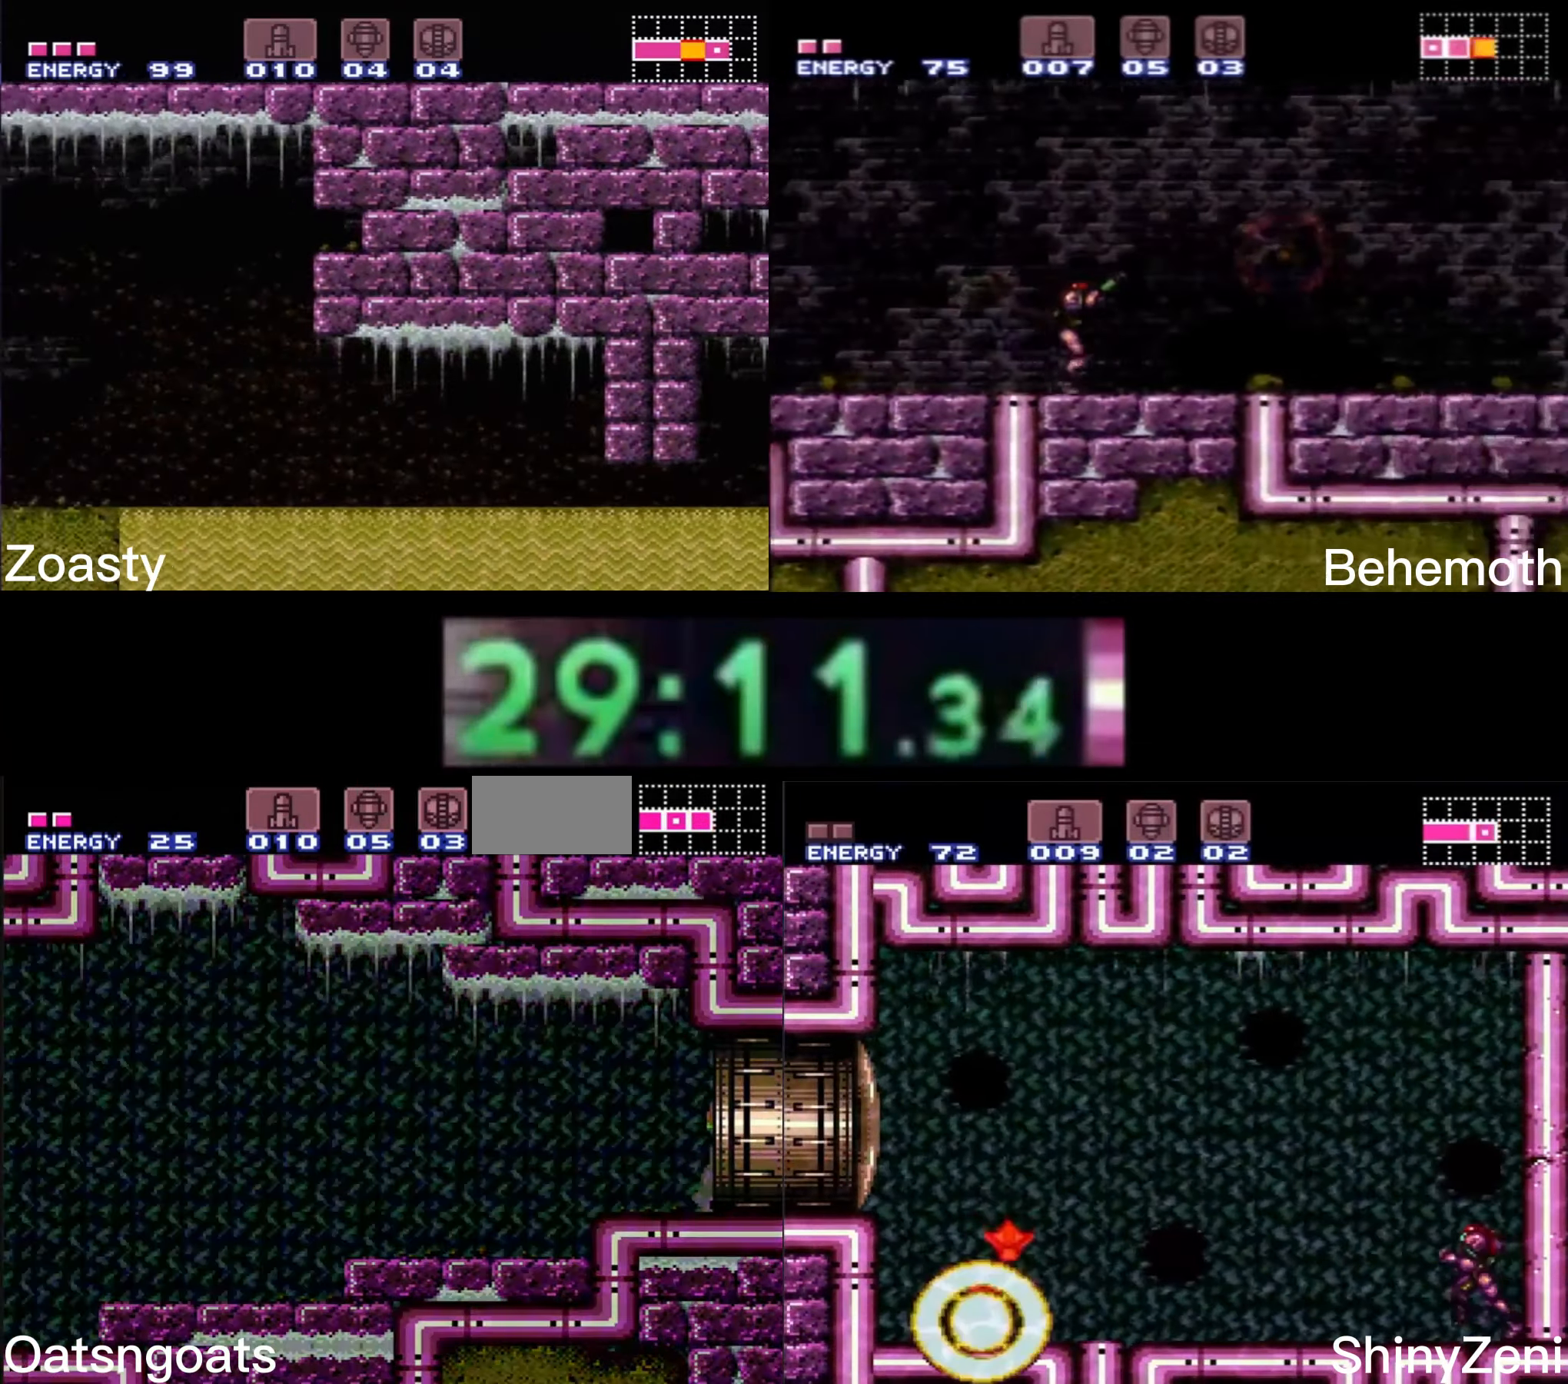
{"buttons": ["DPAD_RIGHT"], "events": [[17, "X", "up"]]}
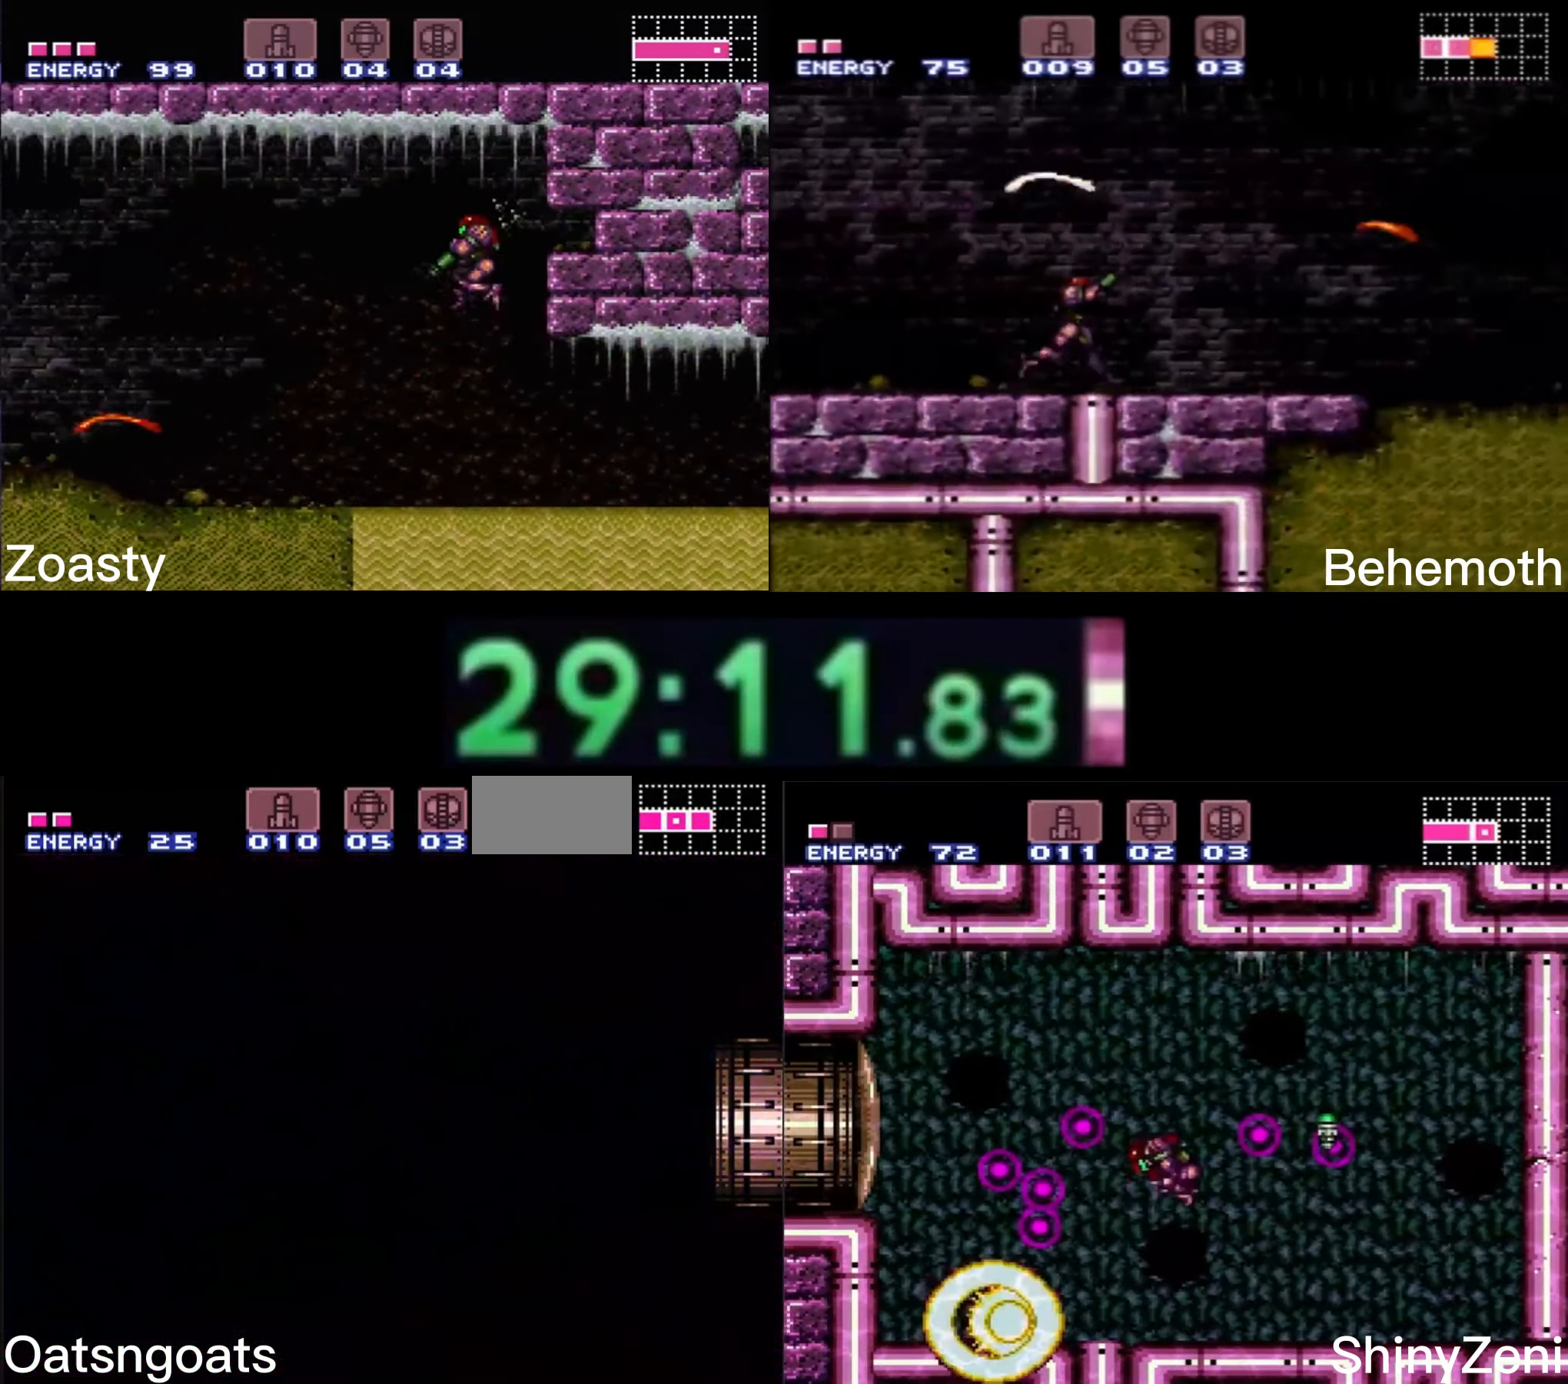
{"buttons": [], "events": [[417, "DPAD_RIGHT", "up"]]}
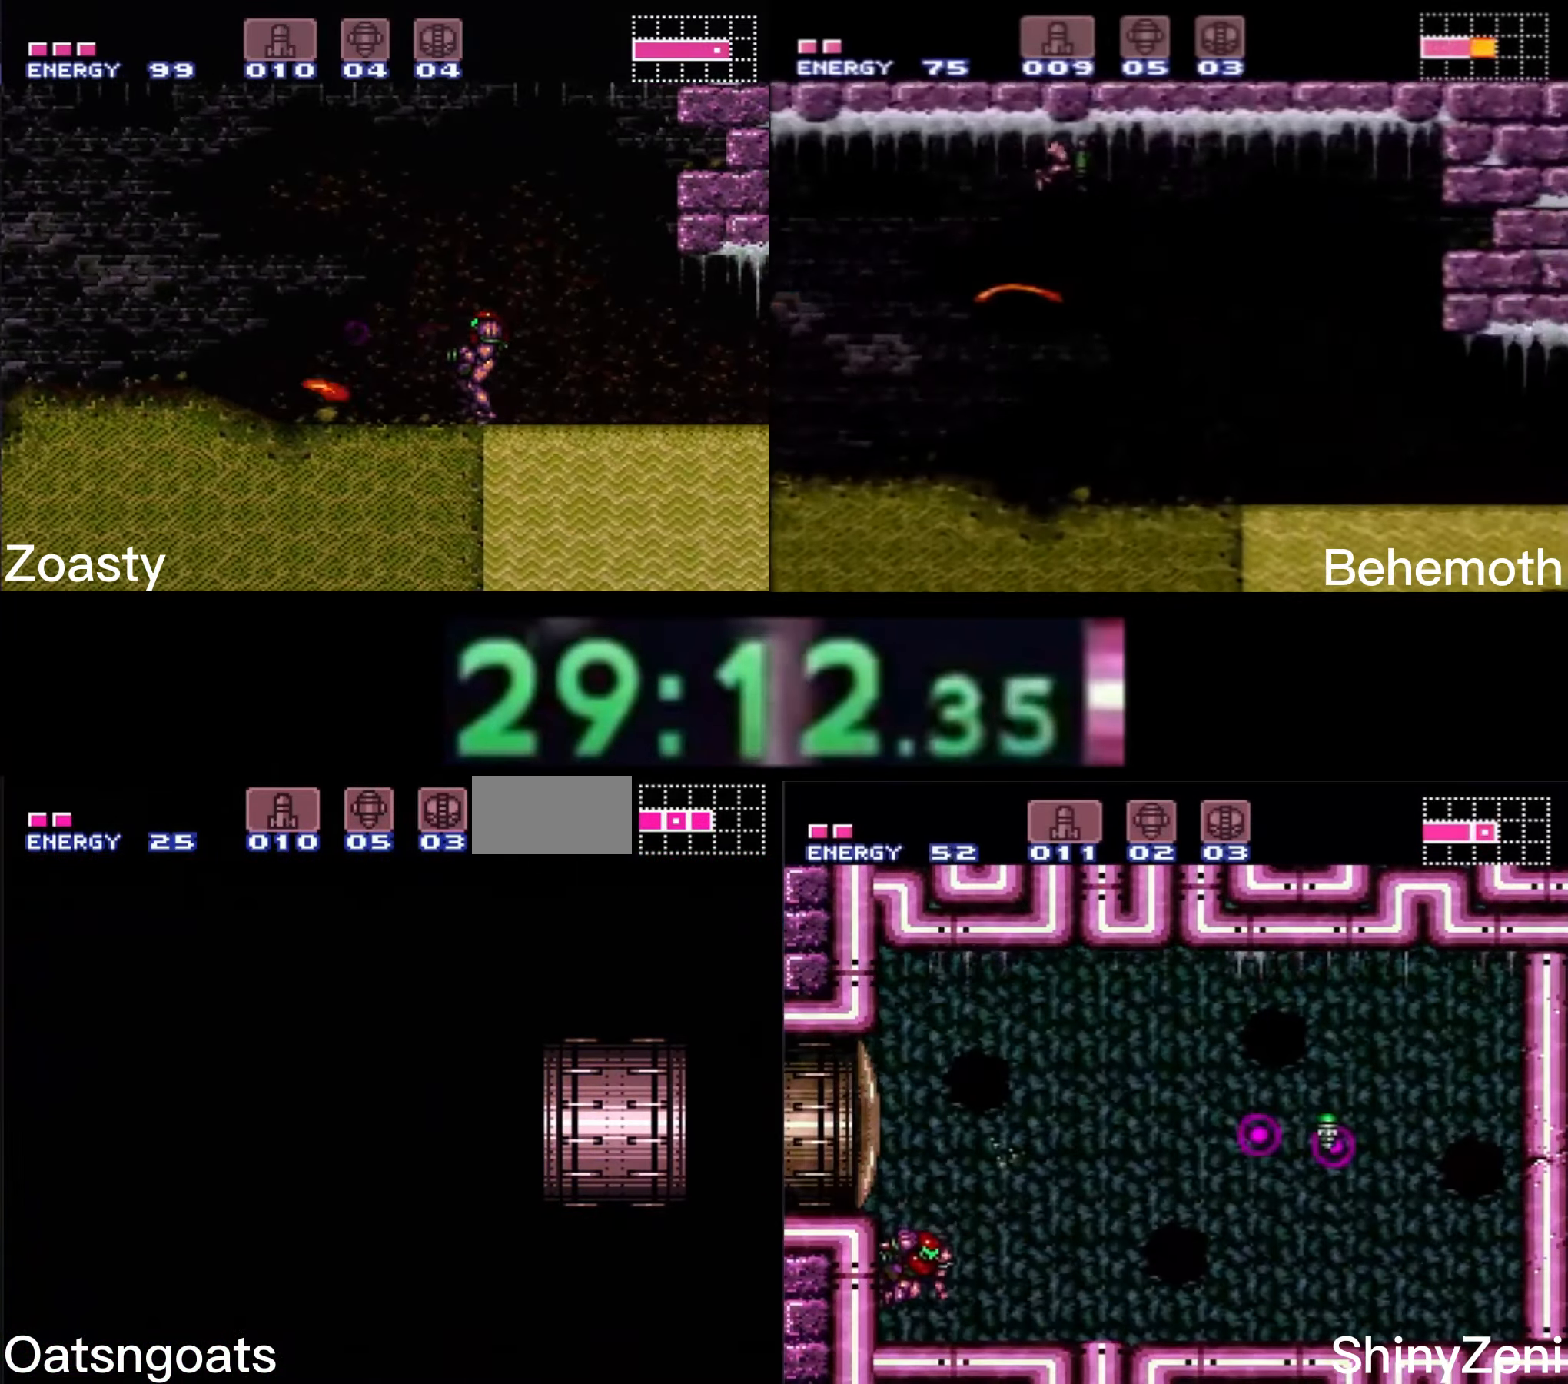
{"buttons": ["B", "DPAD_RIGHT"], "events": [[350, "B", "down"], [500, "DPAD_RIGHT", "down"]]}
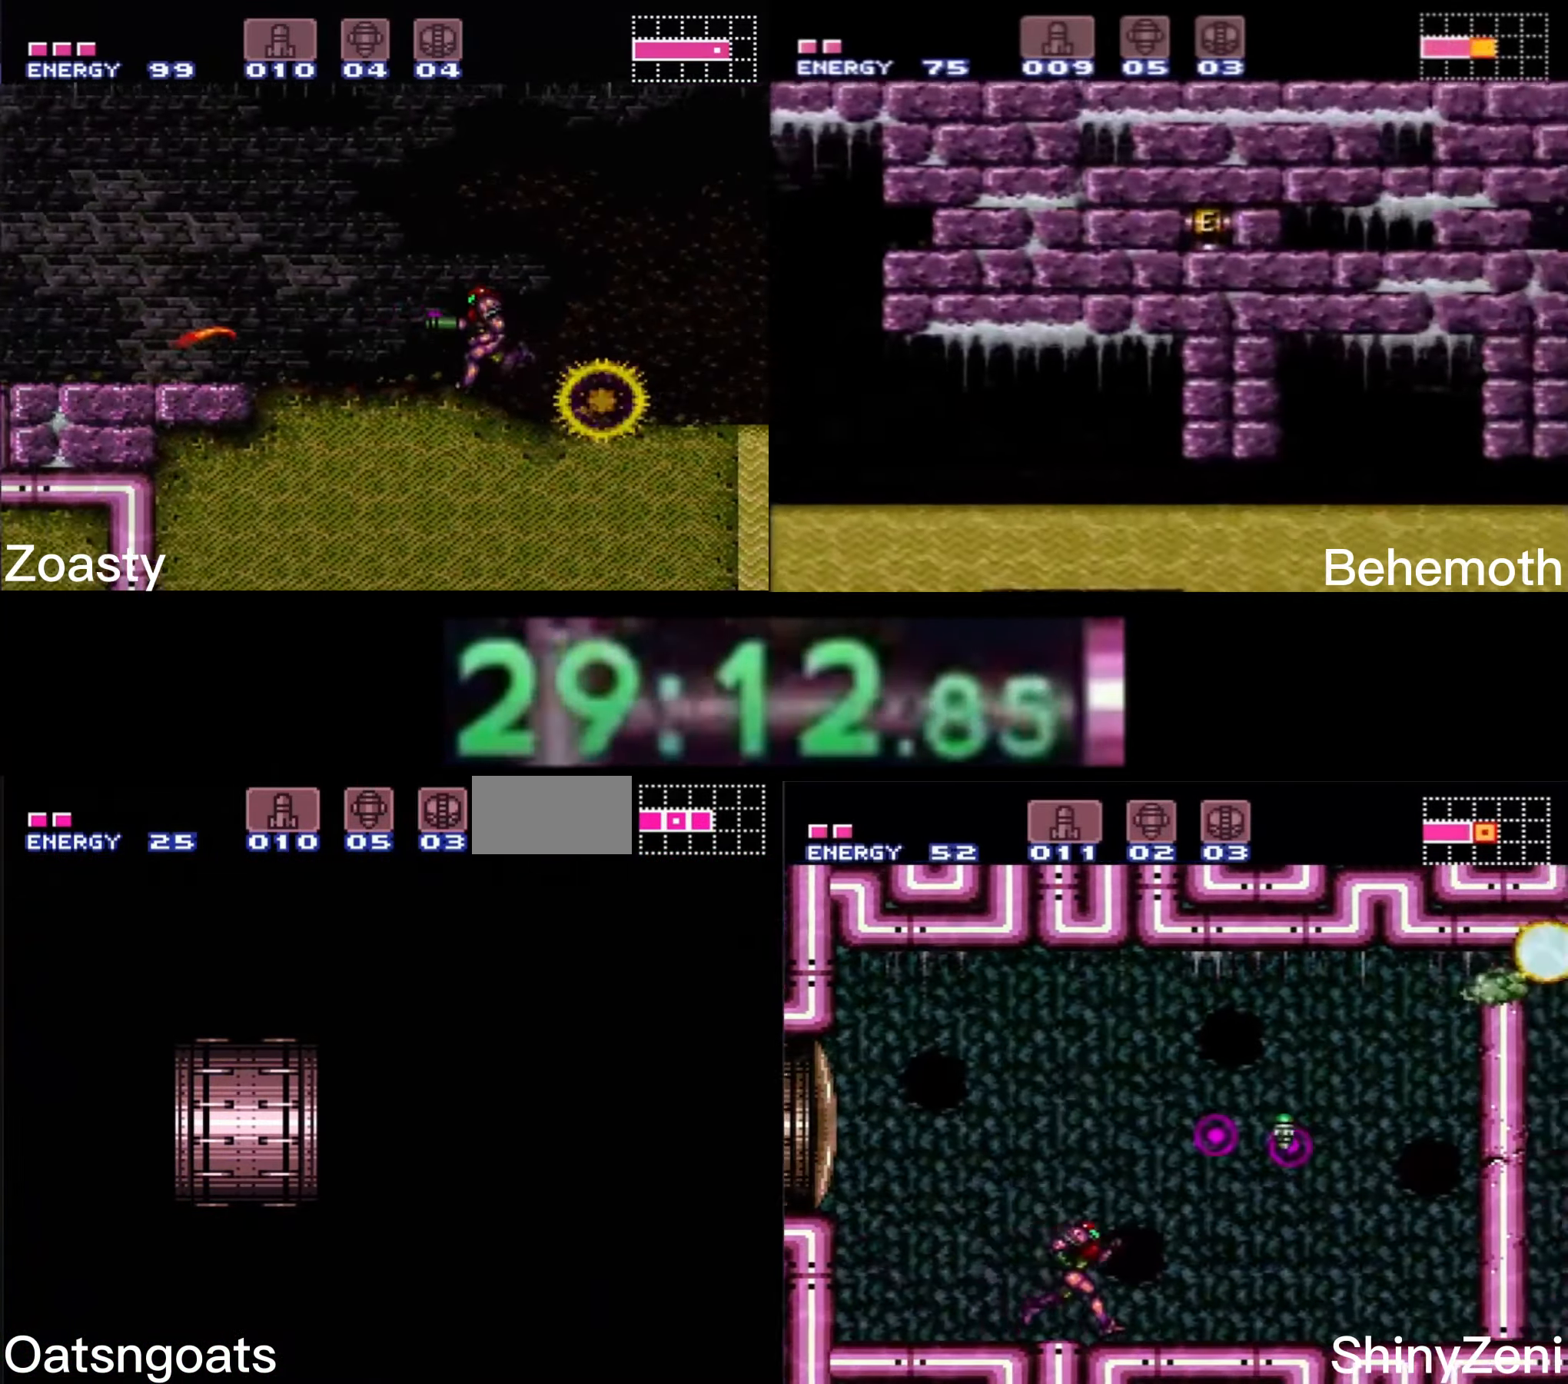
{"buttons": ["B", "DPAD_RIGHT"], "events": [[67, "DPAD_RIGHT", "up"], [167, "DPAD_RIGHT", "down"]]}
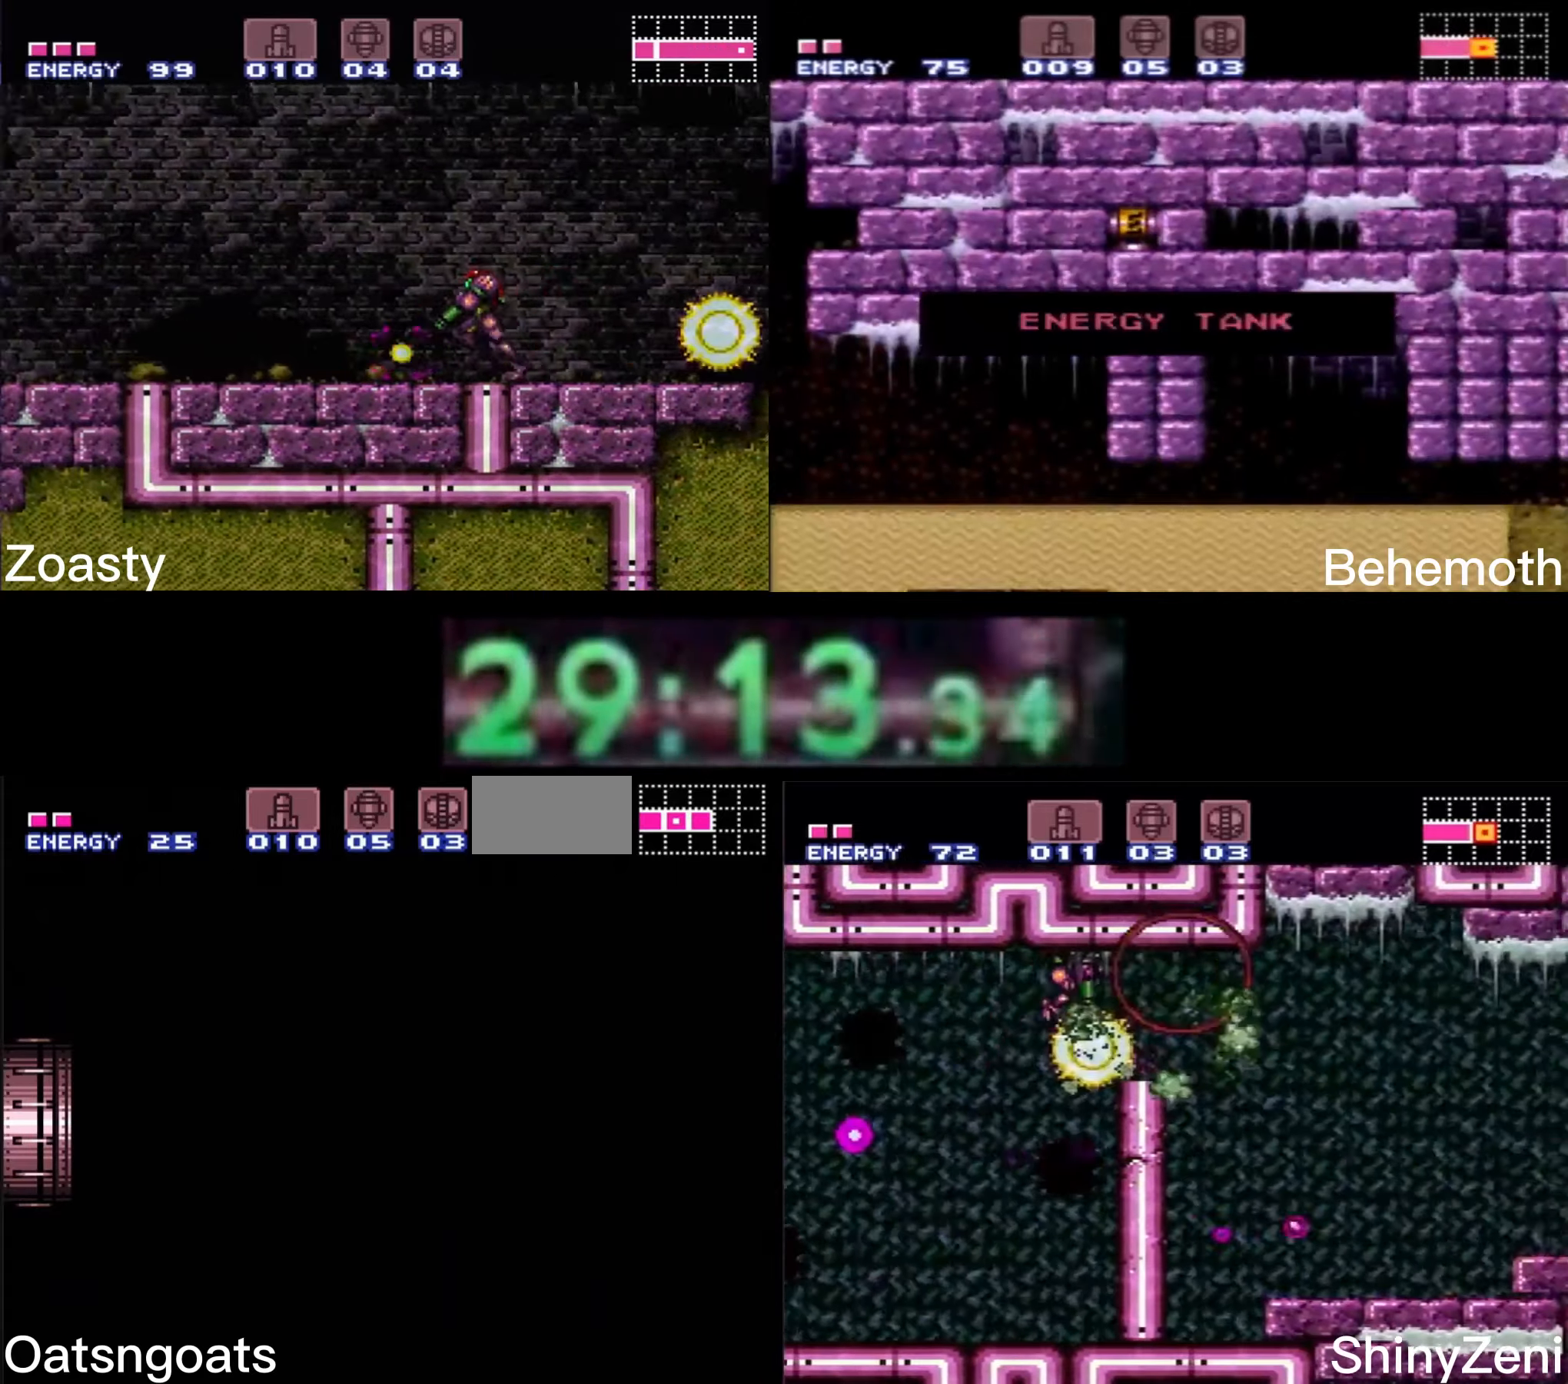
{"buttons": ["B", "DPAD_RIGHT"], "events": []}
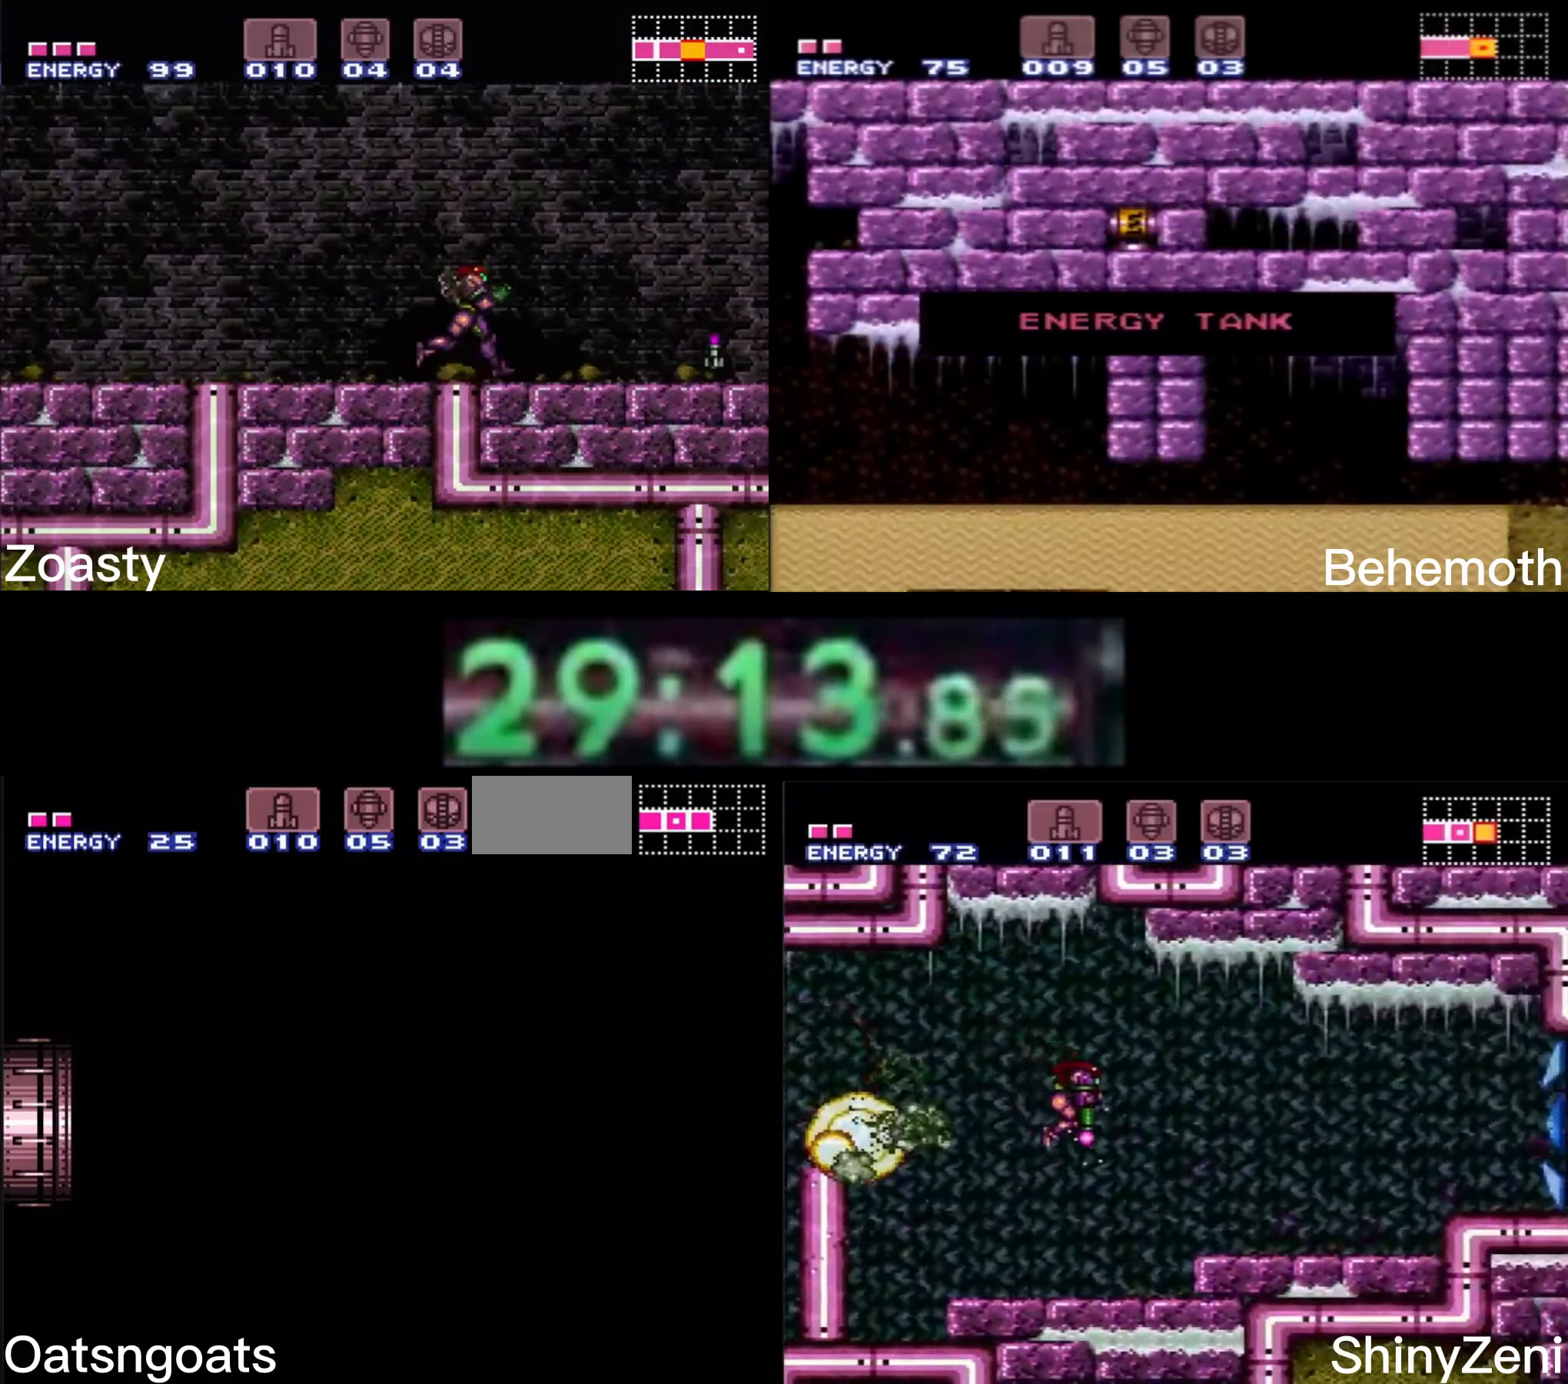
{"buttons": ["B", "DPAD_RIGHT"], "events": []}
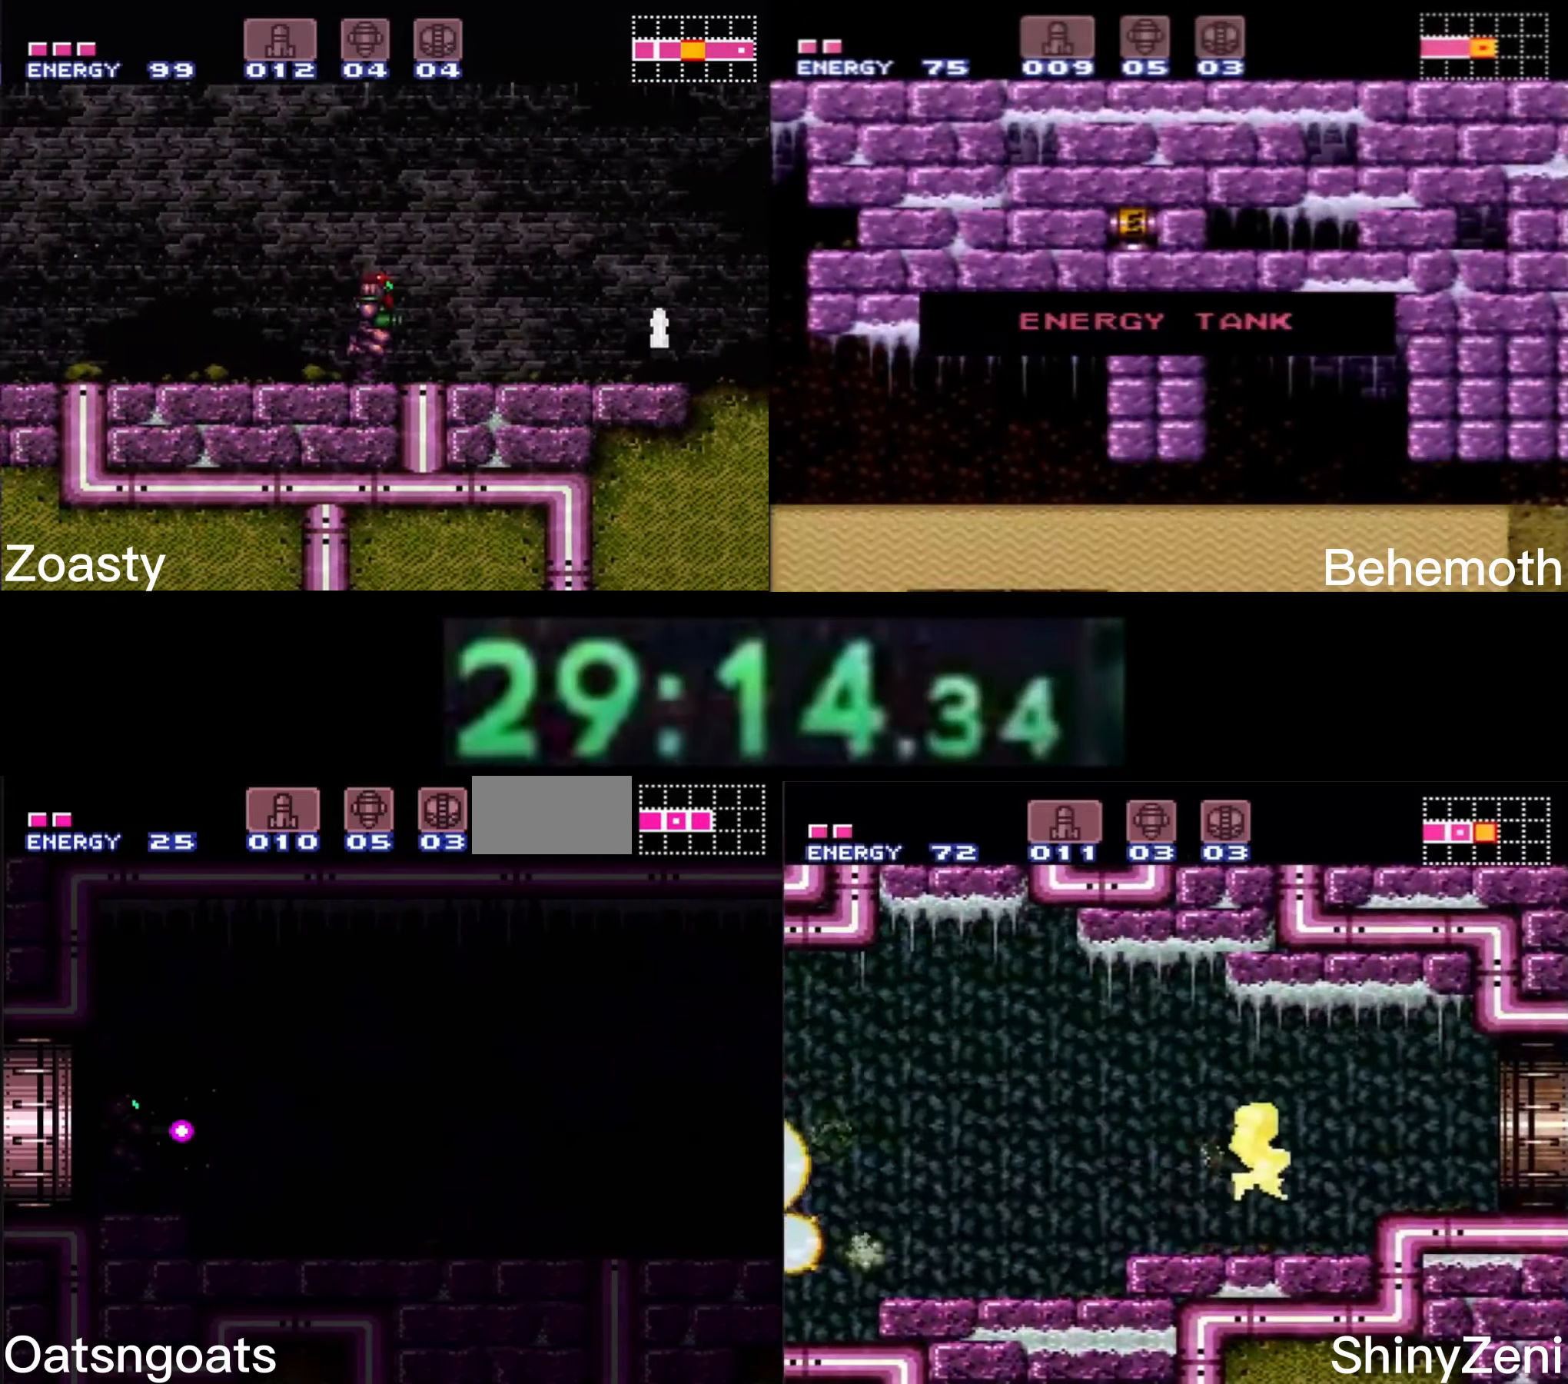
{"buttons": ["B", "DPAD_RIGHT"], "events": []}